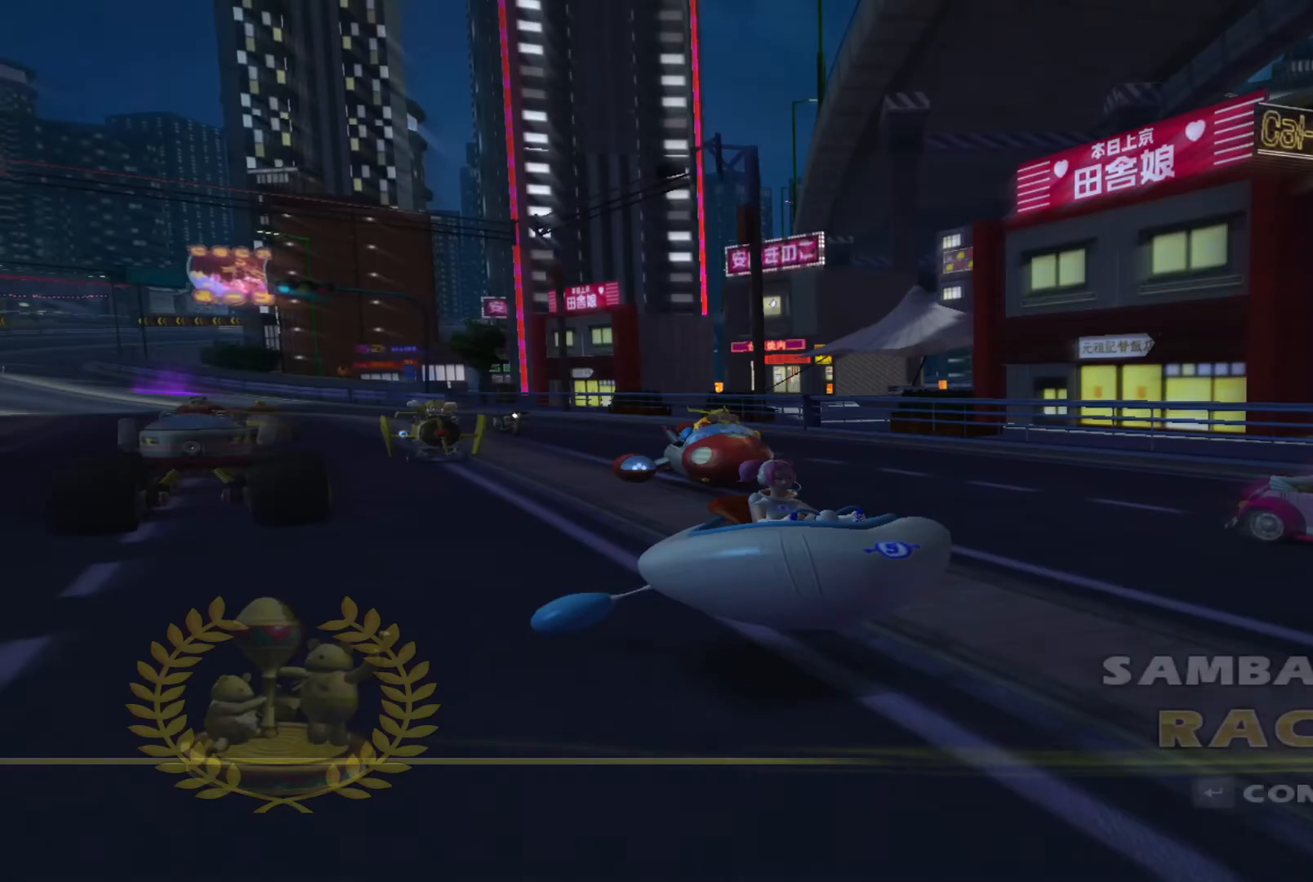
Gameplay with a controller (Xbox layout); each line is a JSON object with the inputs held at the frame after it (dt_ms = milliseconds from this image to that frame). "events" lists button and stick changes between this image and that frame as [ms after this image, input, new state], when the widget could be followed in between. Not read: right_stick.
{"dt_ms": 500, "buttons": [], "left_stick": "up", "events": [[300, "A", "down"], [400, "A", "up"]]}
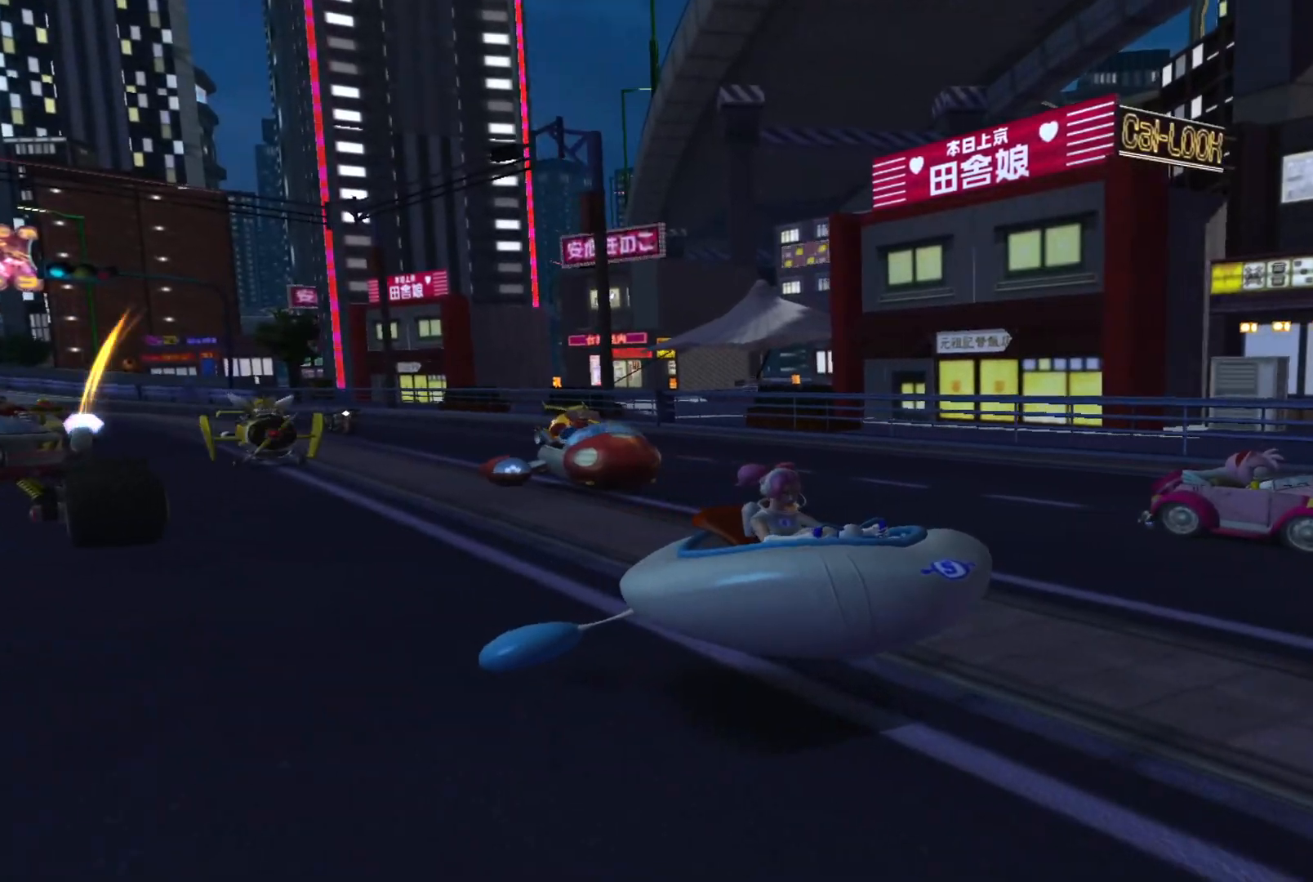
{"dt_ms": 1000, "buttons": [], "left_stick": "up"}
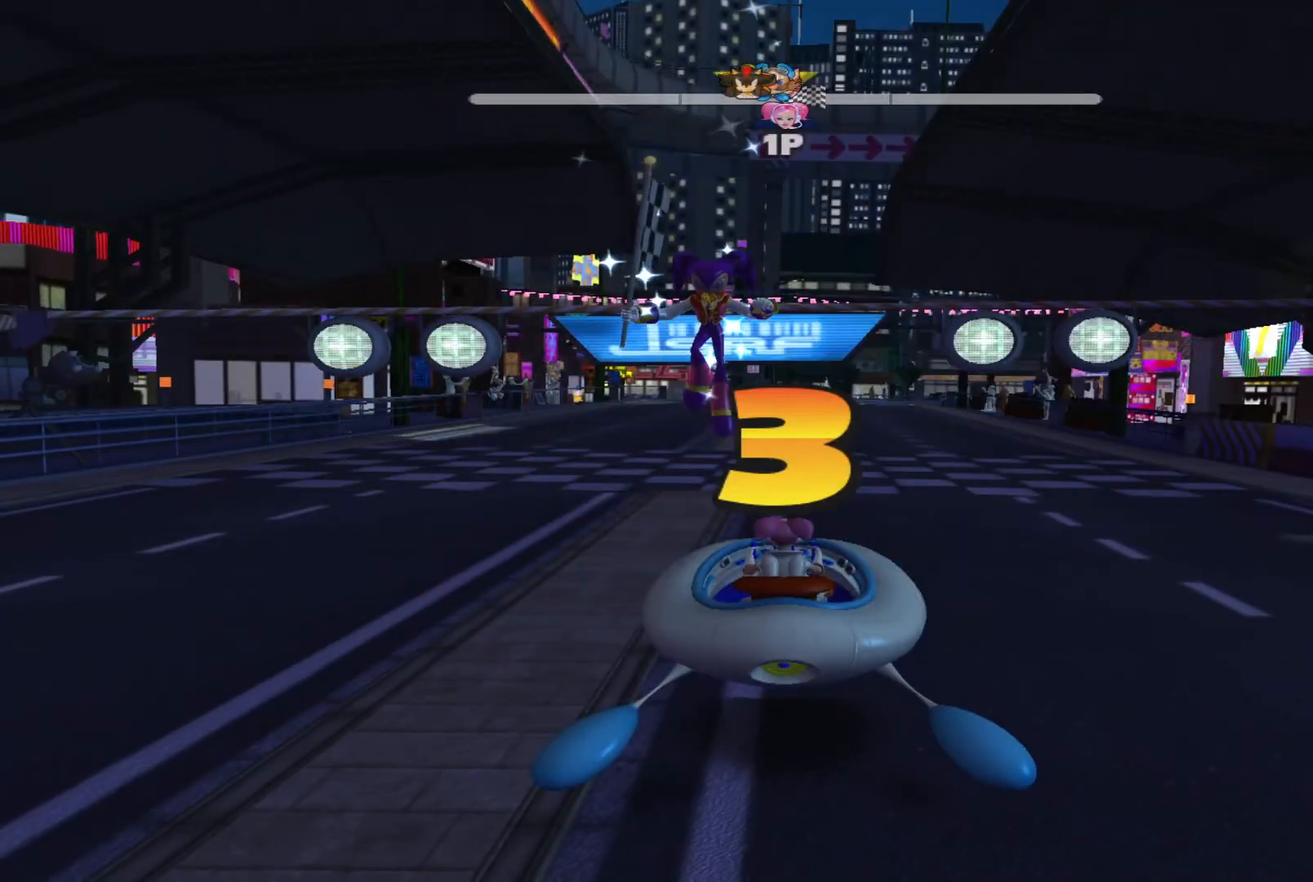
{"dt_ms": 500, "buttons": [], "left_stick": "up", "events": []}
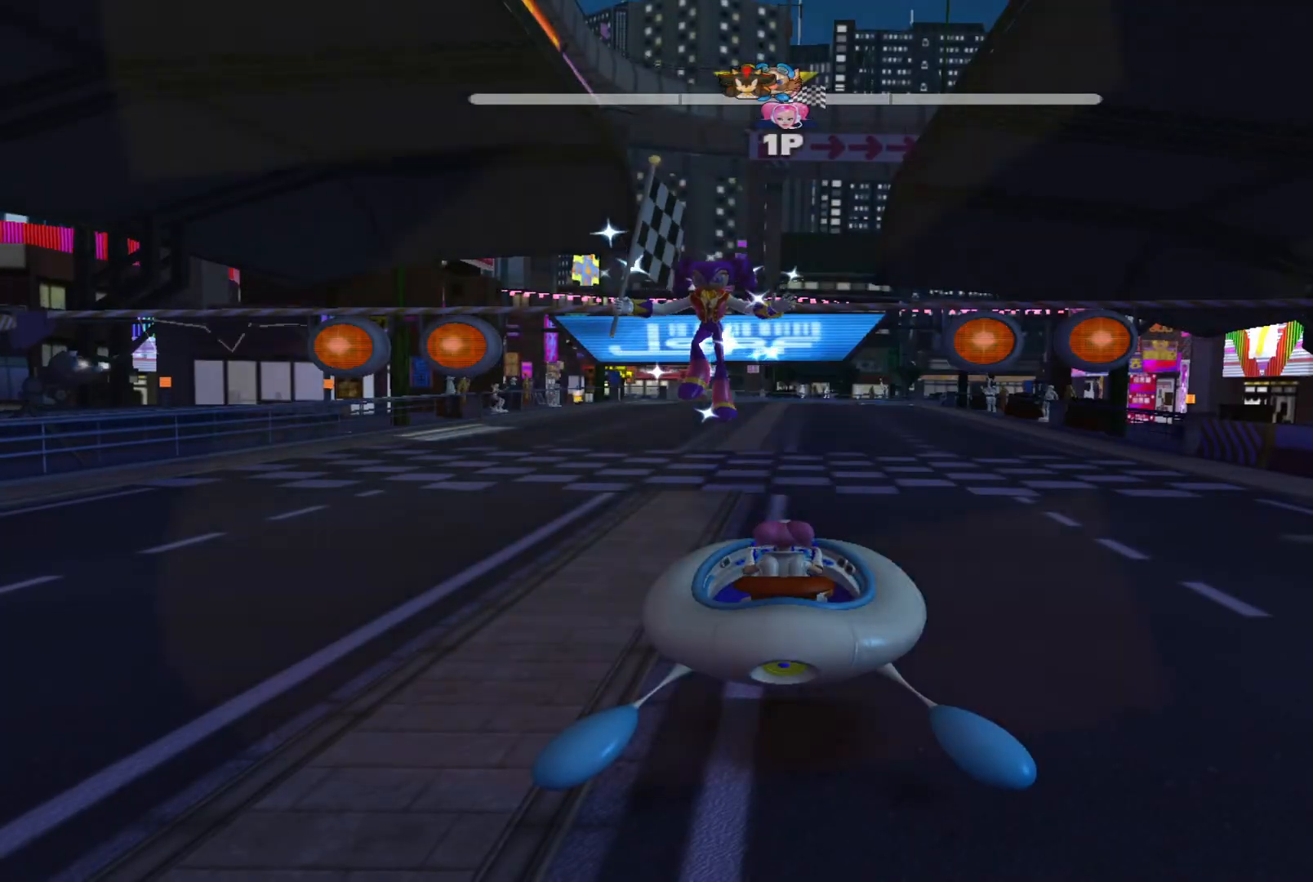
{"dt_ms": 500, "buttons": ["R2"], "left_stick": "up", "events": [[200, "R2", "down"]]}
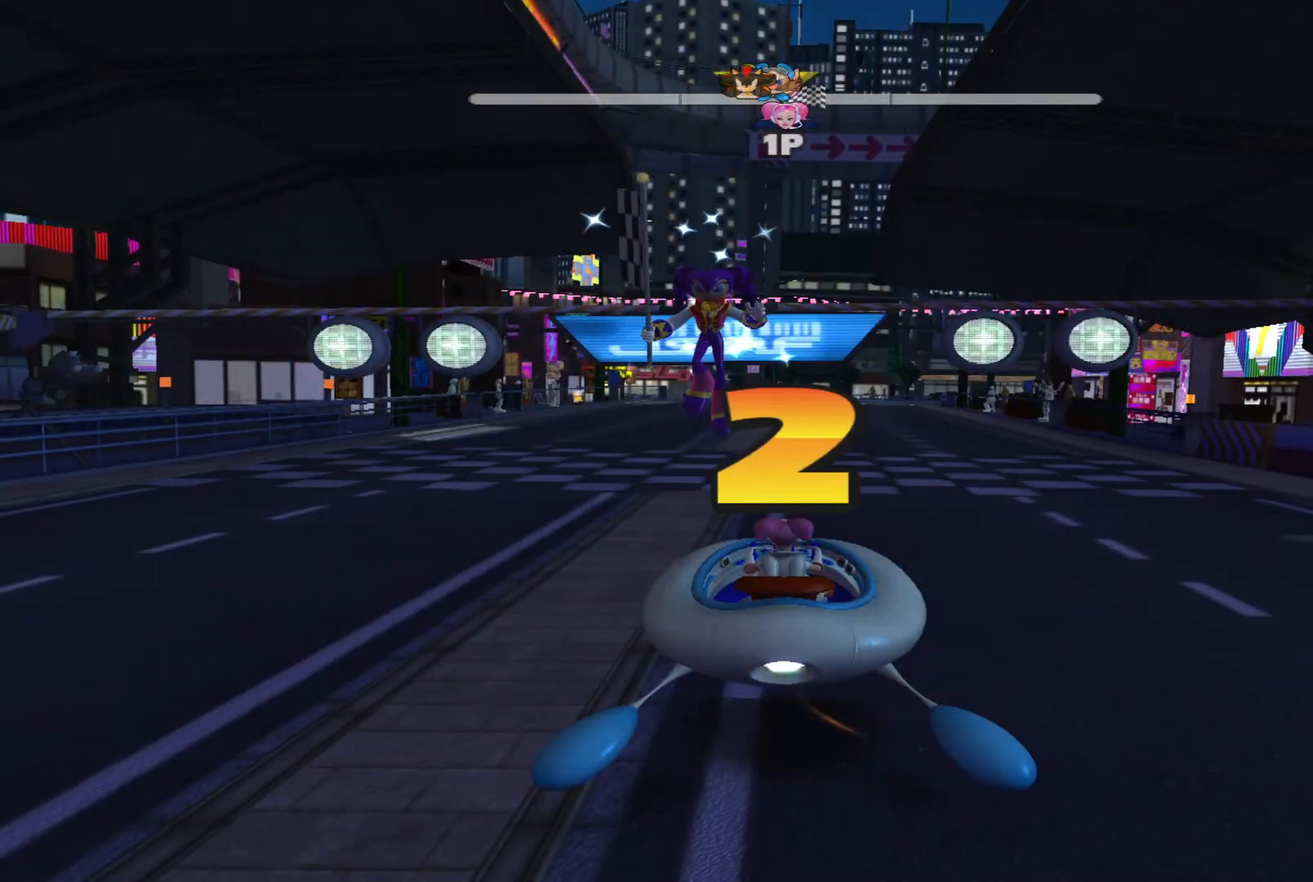
{"dt_ms": 500, "buttons": ["R2"], "left_stick": "up", "events": []}
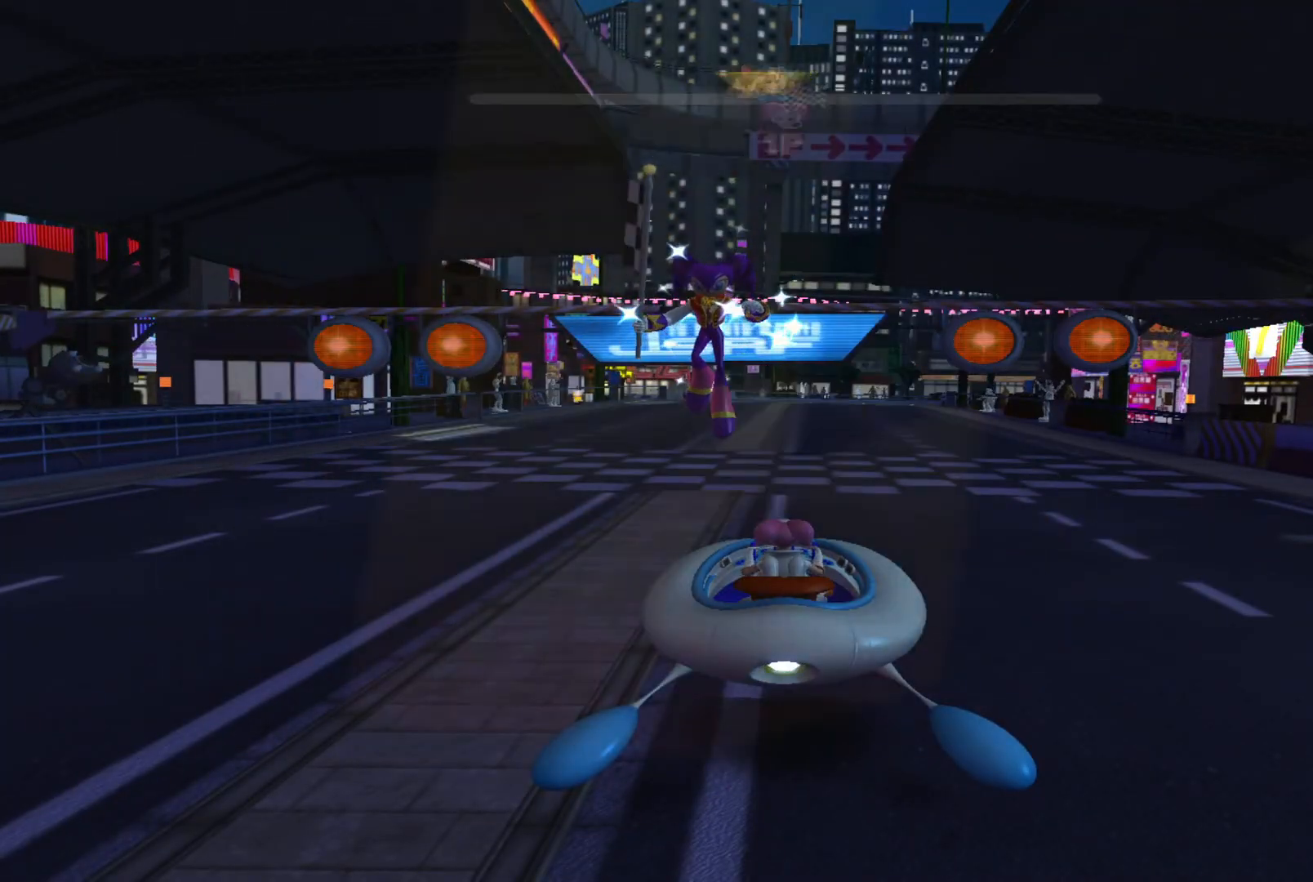
{"dt_ms": 500, "buttons": ["R2"], "left_stick": "center", "events": [[267, "left_stick", "center"]]}
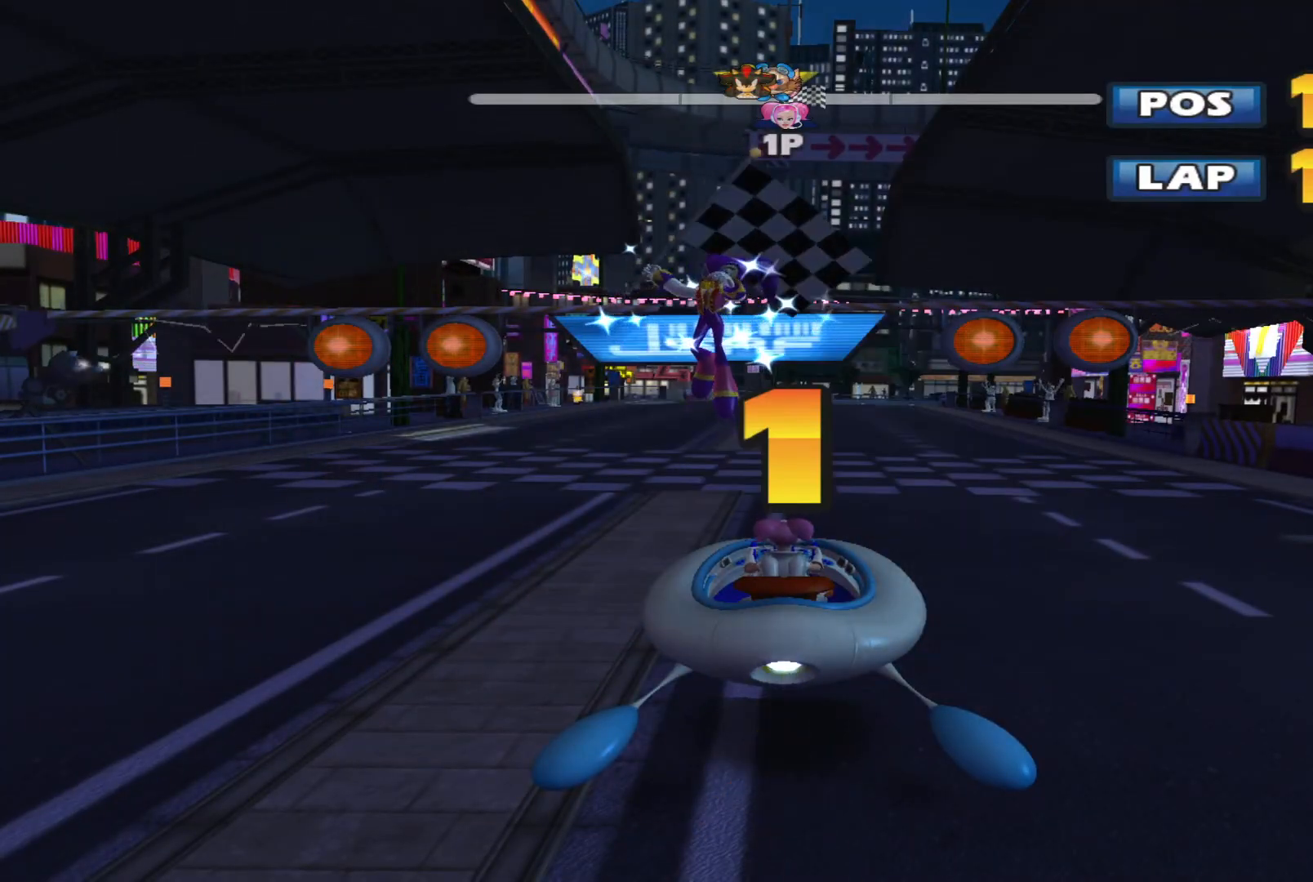
{"dt_ms": 500, "buttons": ["R2"], "left_stick": "center", "events": []}
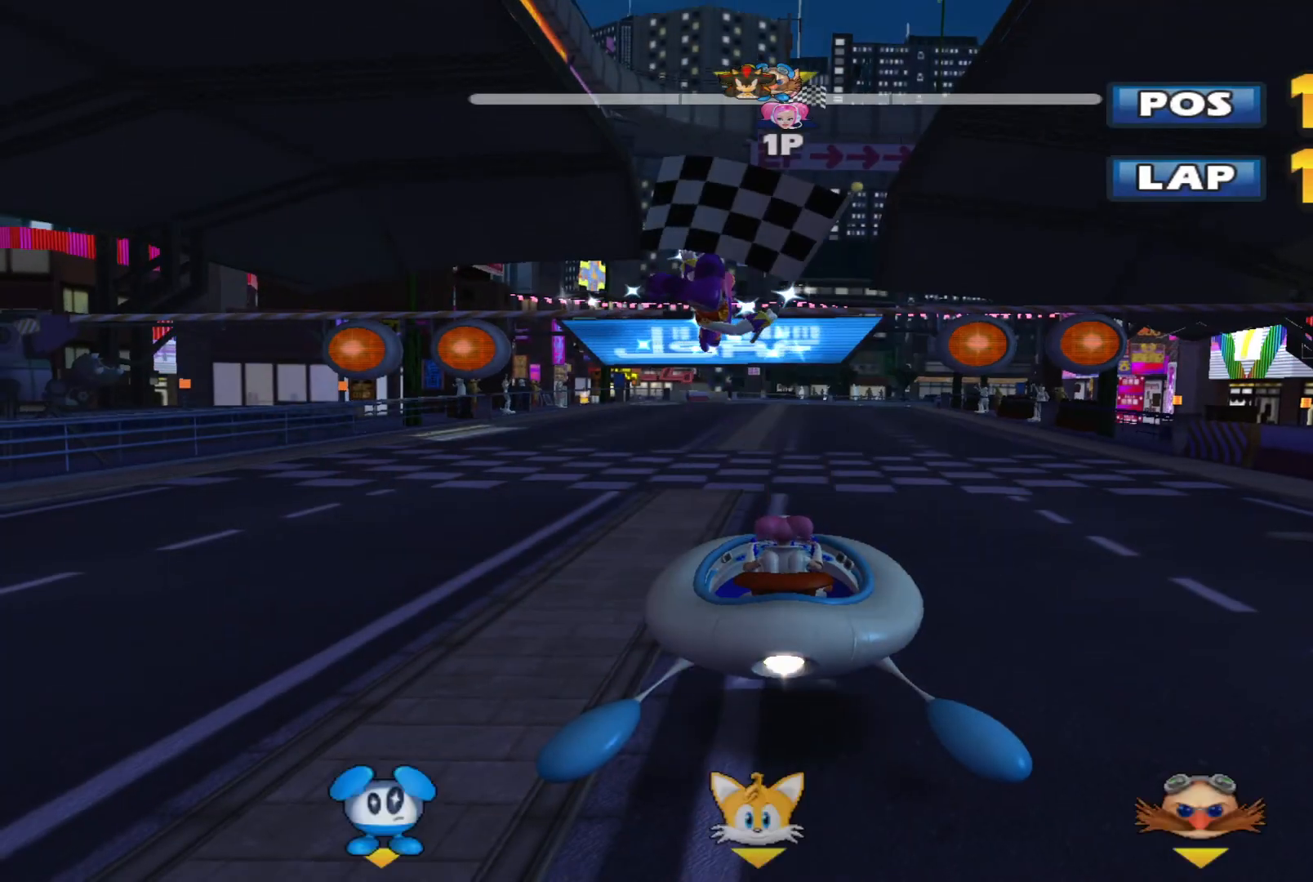
{"dt_ms": 500, "buttons": ["R2"], "left_stick": "left", "events": [[333, "left_stick", "left"]]}
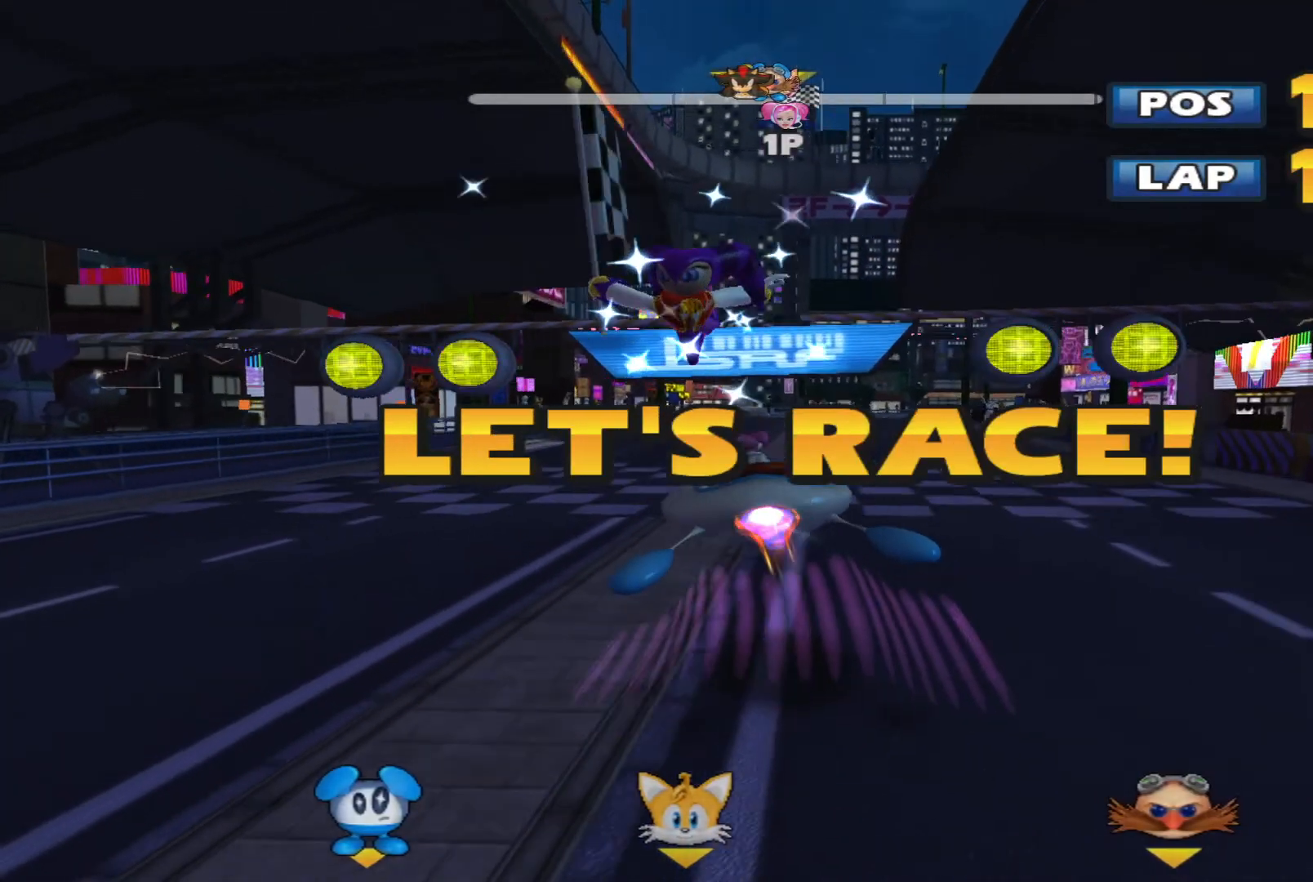
{"dt_ms": 500, "buttons": ["L2", "R2"], "left_stick": "up-left", "events": [[67, "left_stick", "center"], [133, "left_stick", "up-right"], [300, "L2", "down"], [500, "left_stick", "up-left"]]}
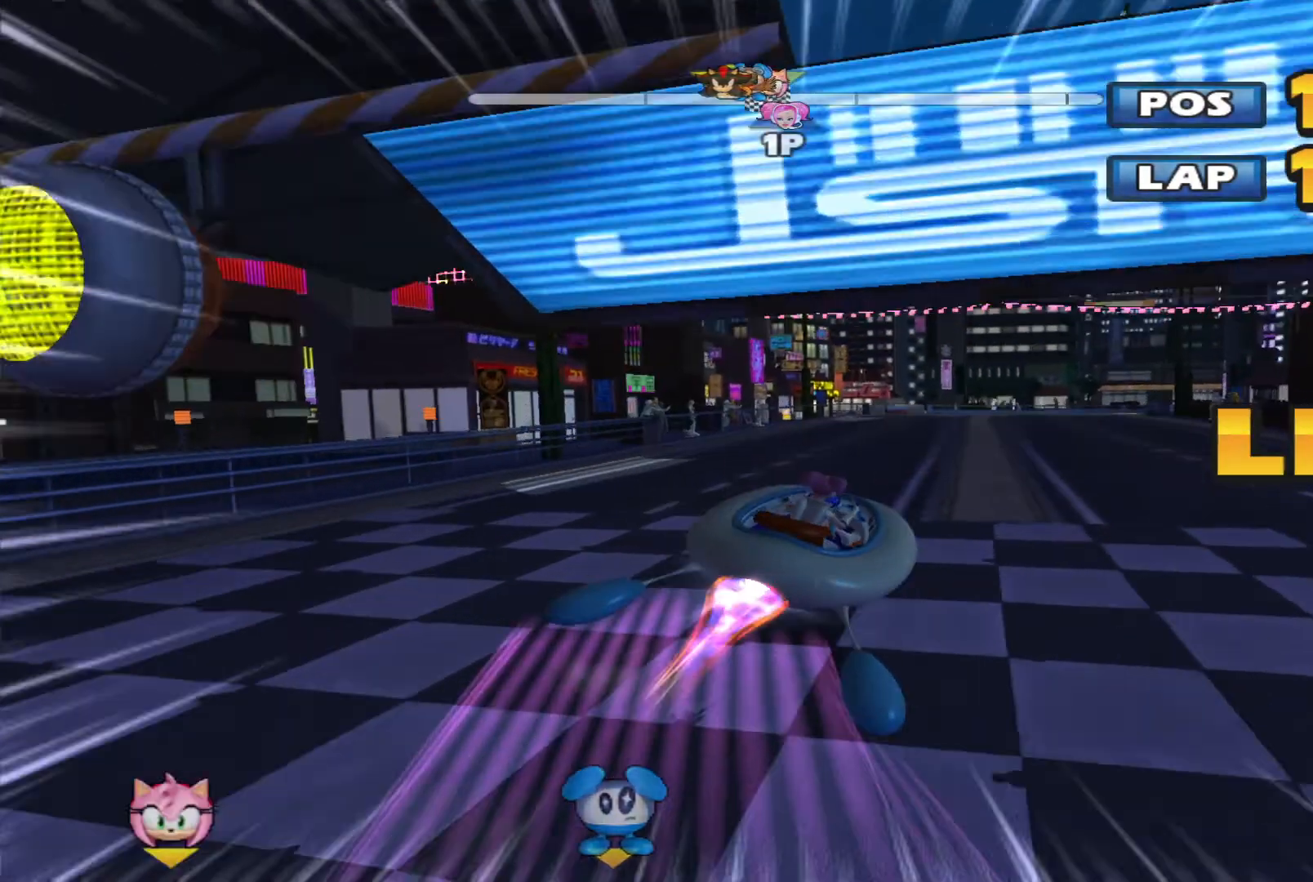
{"dt_ms": 500, "buttons": ["L2", "R2"], "left_stick": "left", "events": [[33, "left_stick", "left"], [333, "left_stick", "up-left"], [500, "left_stick", "left"]]}
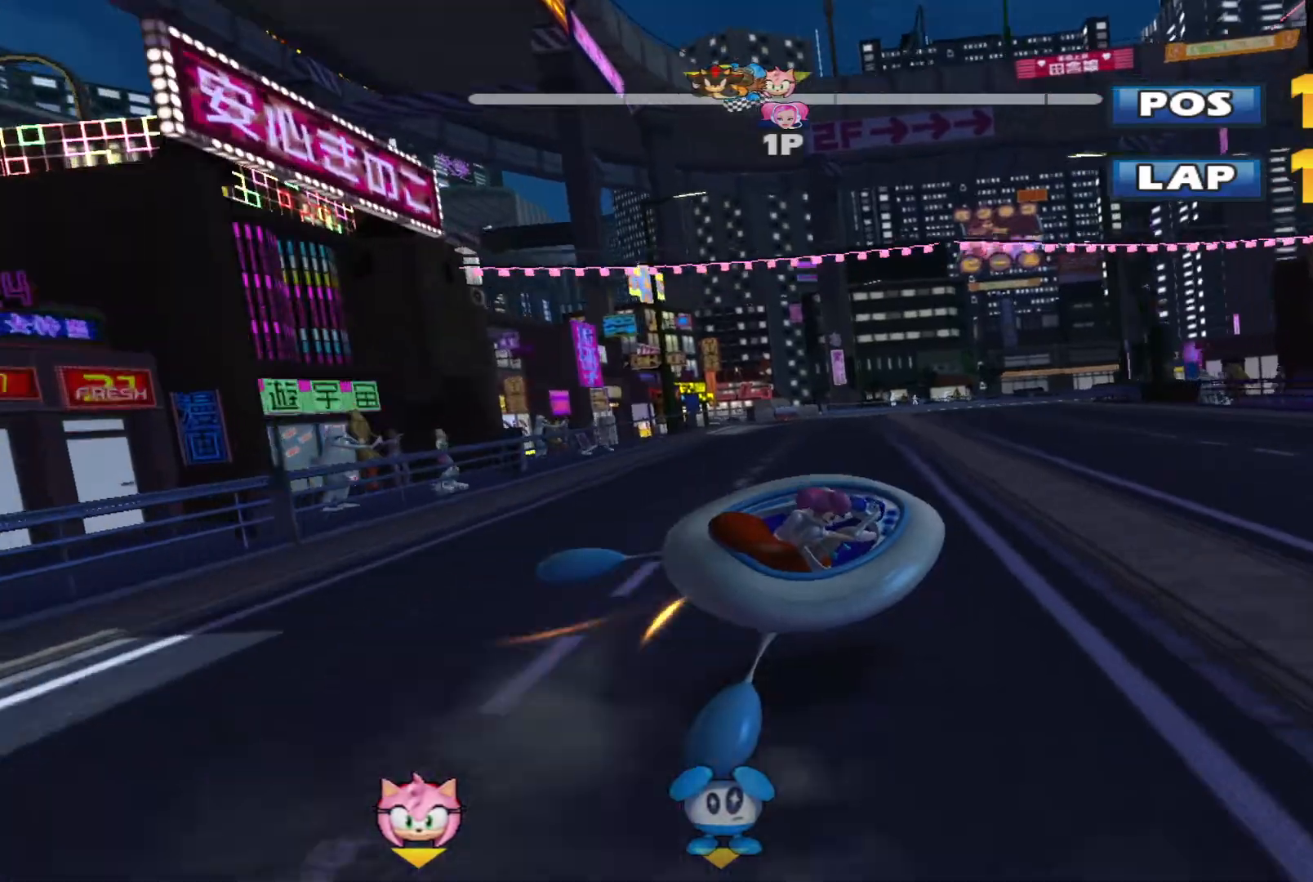
{"dt_ms": 500, "buttons": ["L2", "R2"], "left_stick": "left", "events": []}
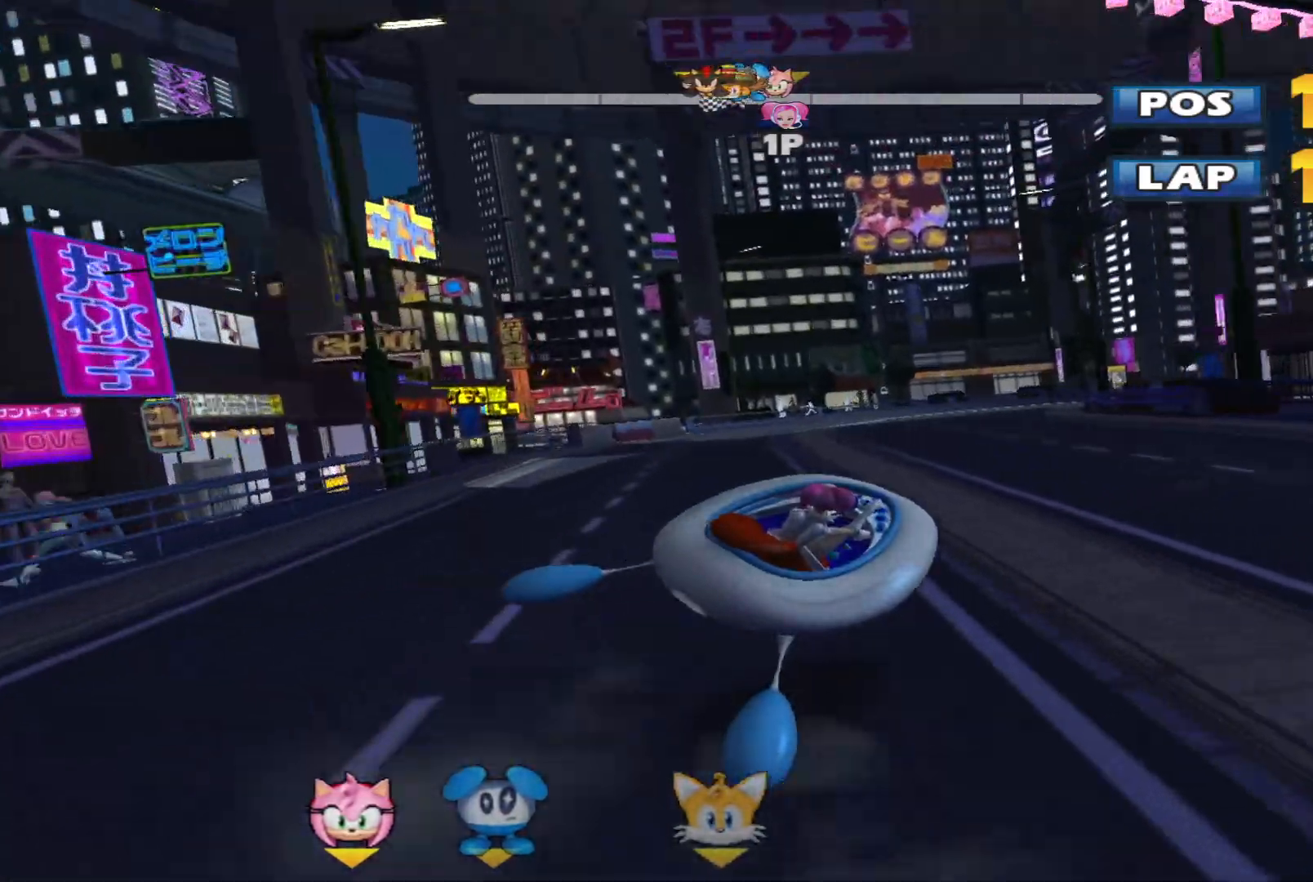
{"dt_ms": 500, "buttons": ["L2", "R2"], "left_stick": "up-right", "events": [[267, "L2", "up"], [267, "left_stick", "up-right"], [333, "L2", "down"]]}
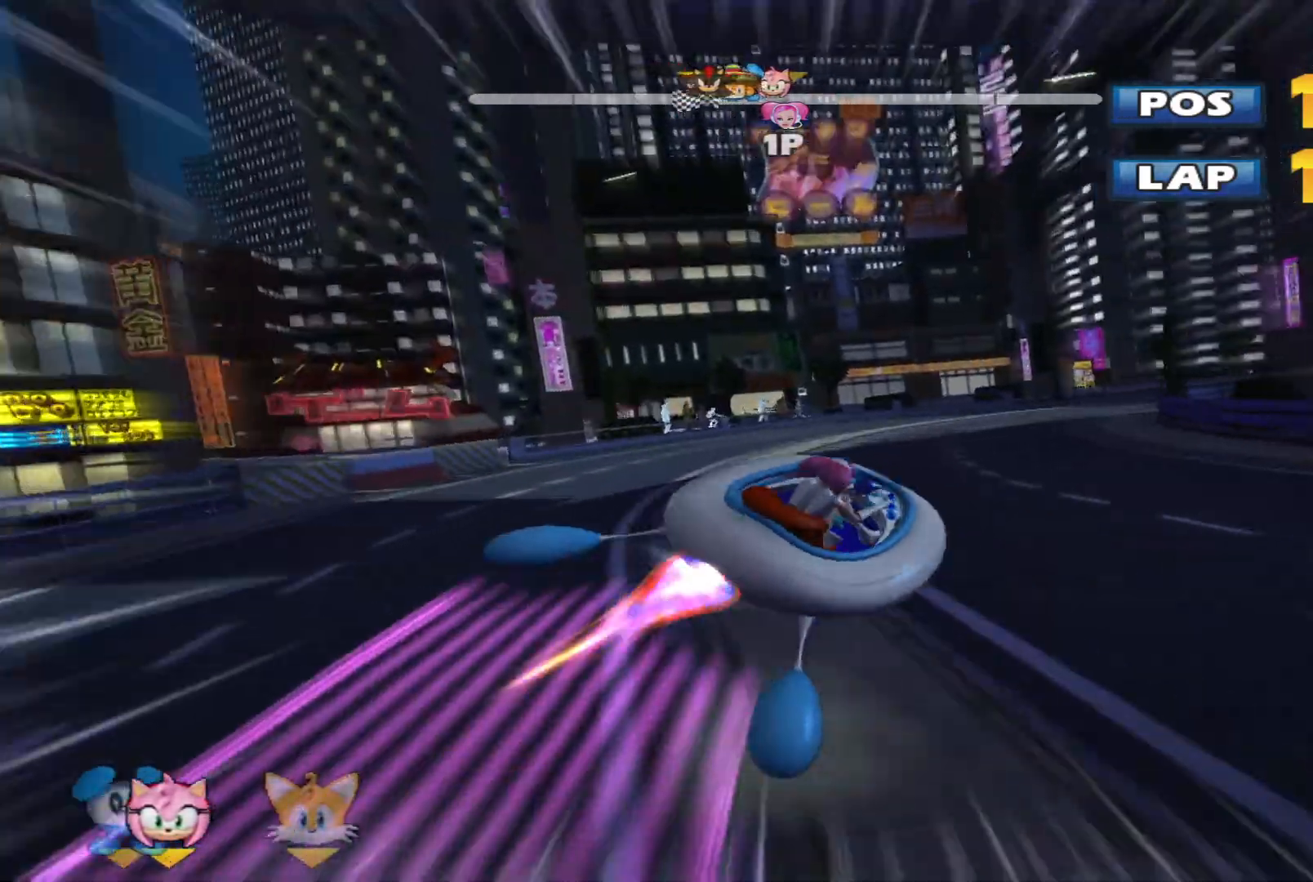
{"dt_ms": 500, "buttons": ["L2", "R2"], "left_stick": "up-right", "events": [[67, "left_stick", "up-left"], [200, "left_stick", "center"], [500, "left_stick", "up-right"]]}
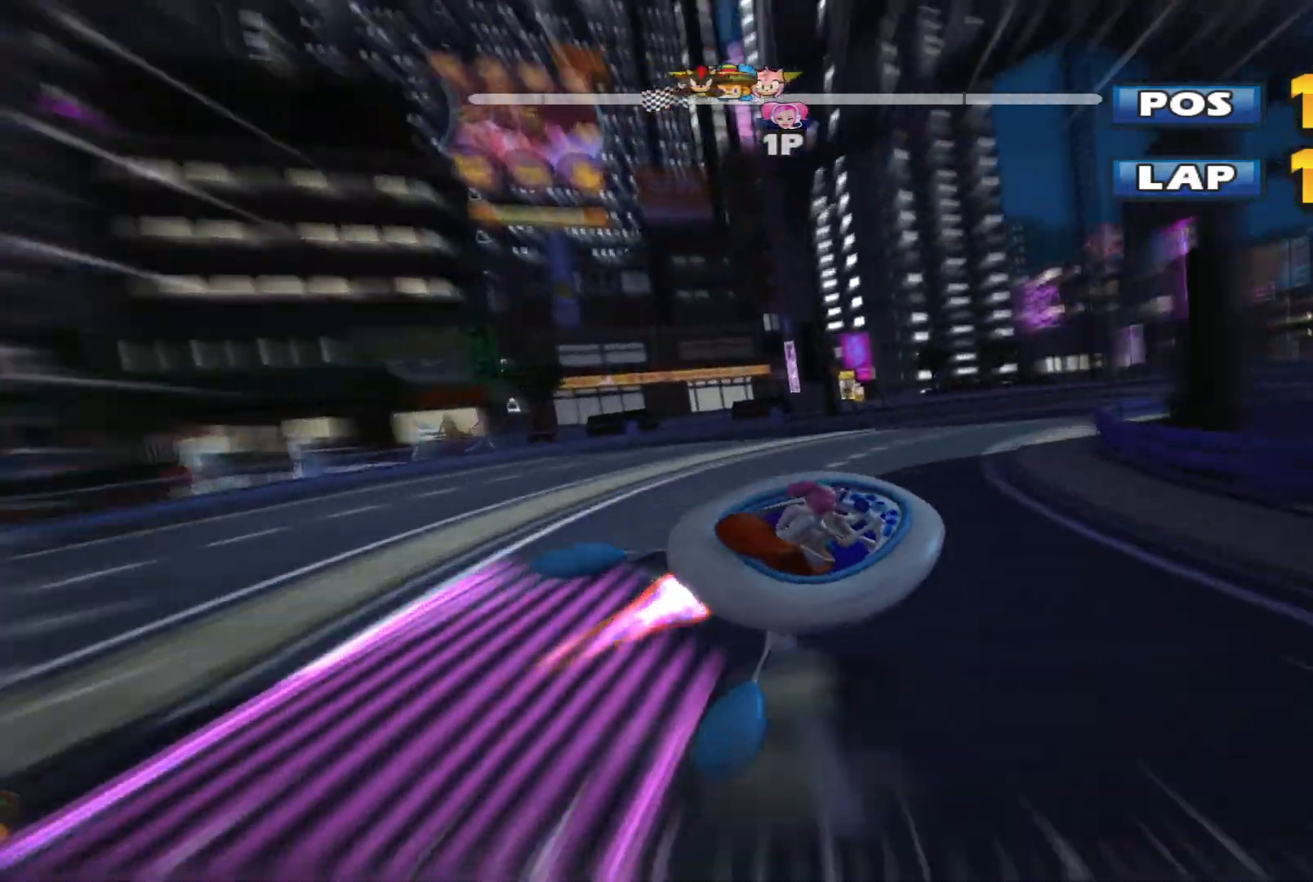
{"dt_ms": 500, "buttons": ["L2", "R2"], "left_stick": "up-right", "events": []}
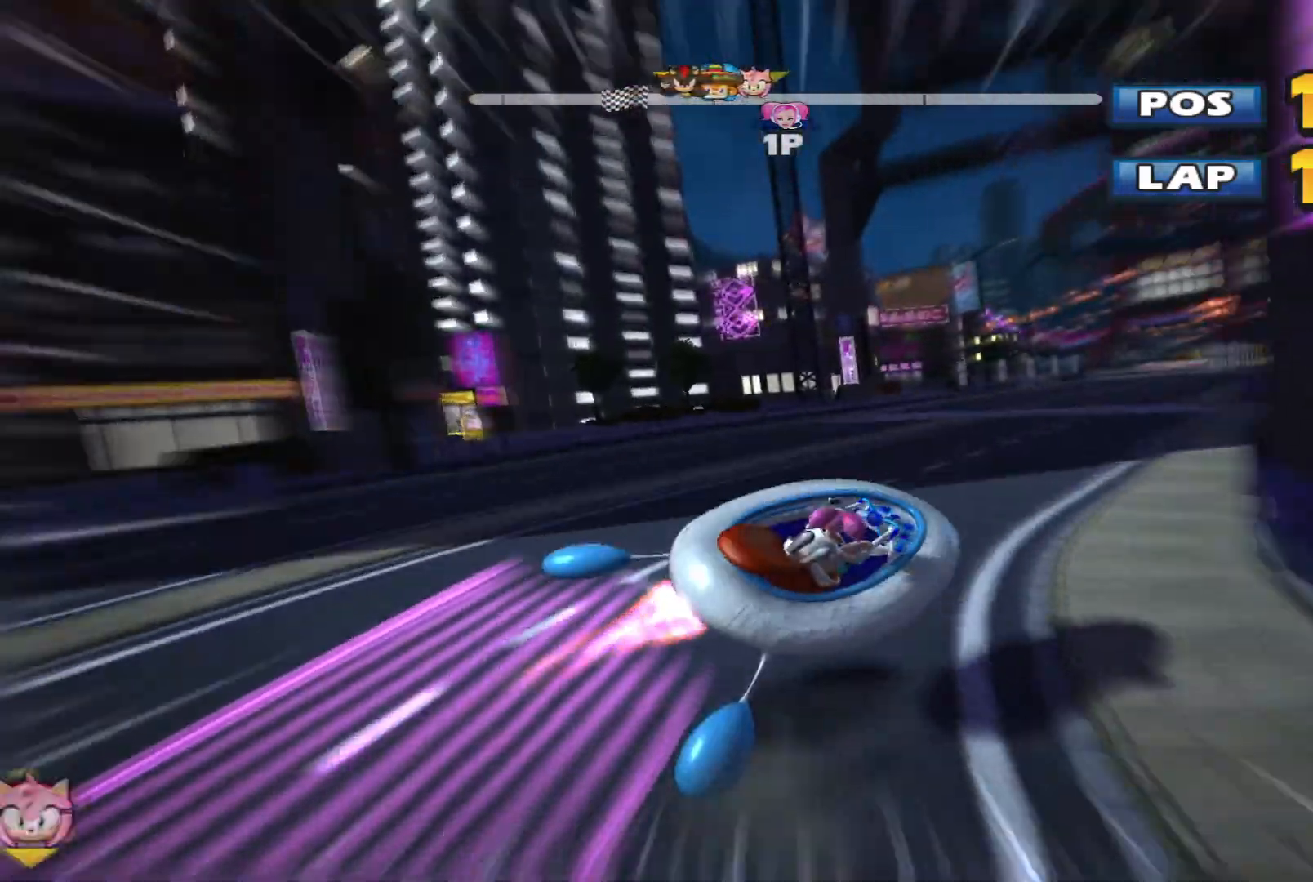
{"dt_ms": 500, "buttons": ["R2"], "left_stick": "left", "events": [[333, "left_stick", "center"], [400, "L2", "up"], [433, "left_stick", "left"]]}
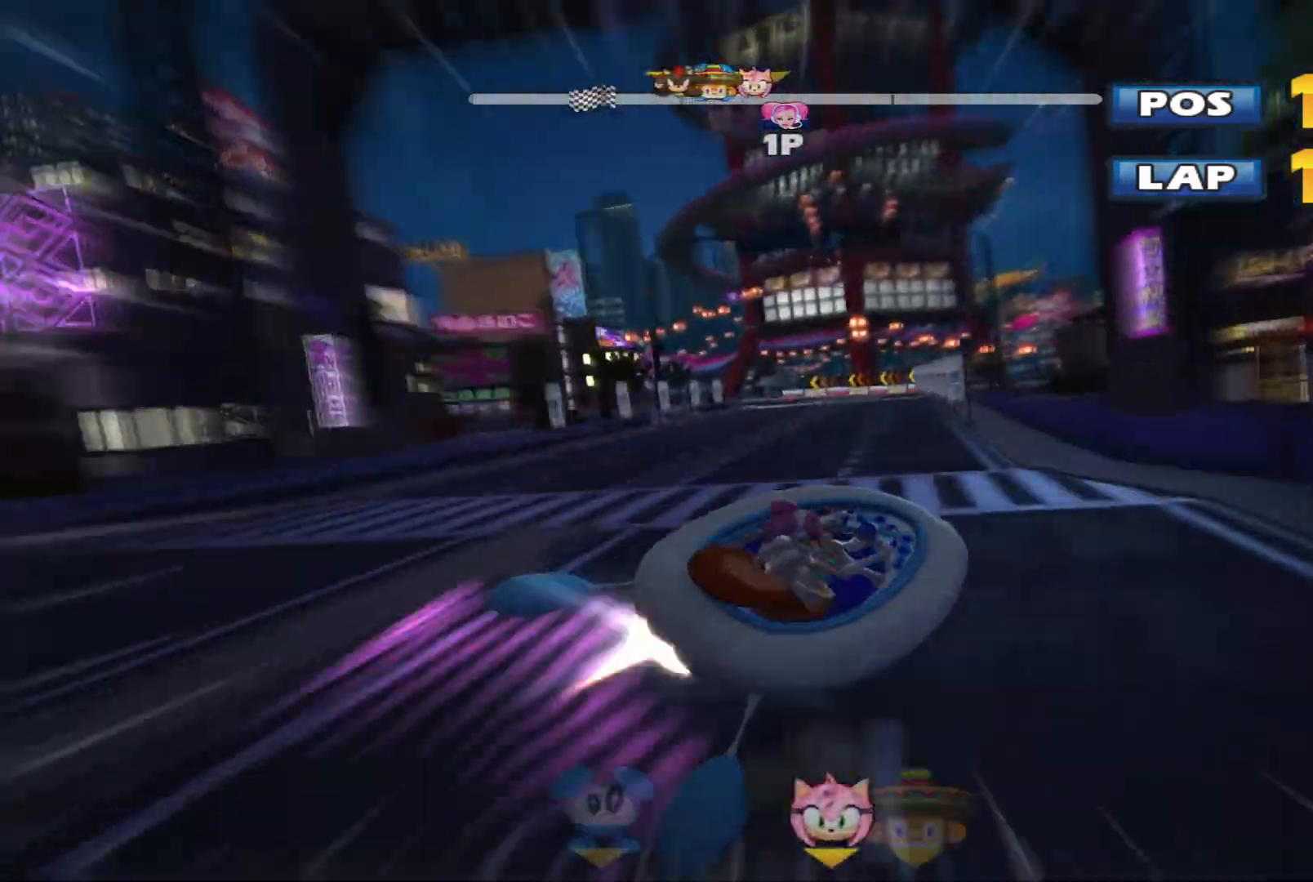
{"dt_ms": 500, "buttons": ["L2", "R2"], "left_stick": "right", "events": [[67, "L2", "down"], [267, "left_stick", "right"]]}
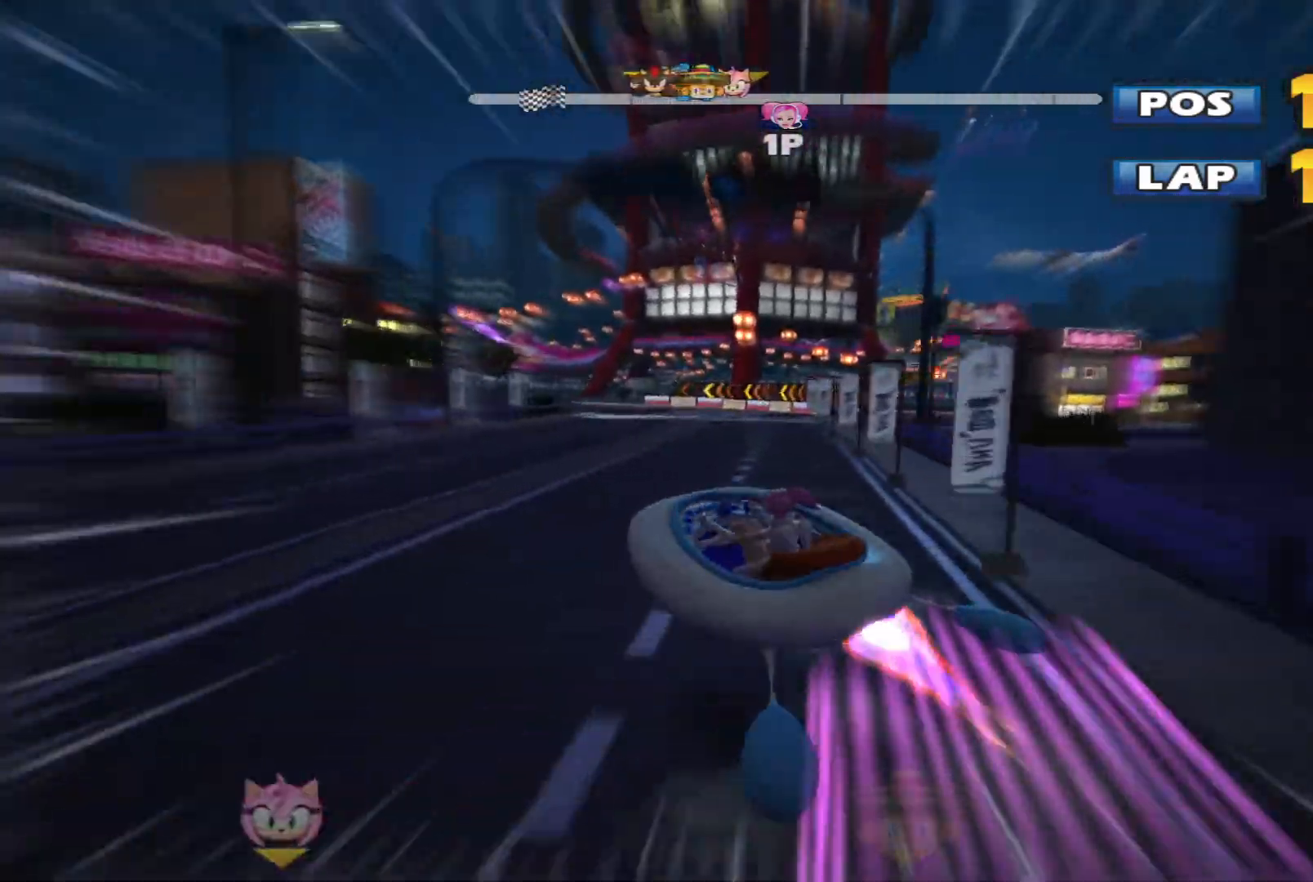
{"dt_ms": 500, "buttons": ["L2", "R2"], "left_stick": "up-right", "events": [[33, "left_stick", "up-right"]]}
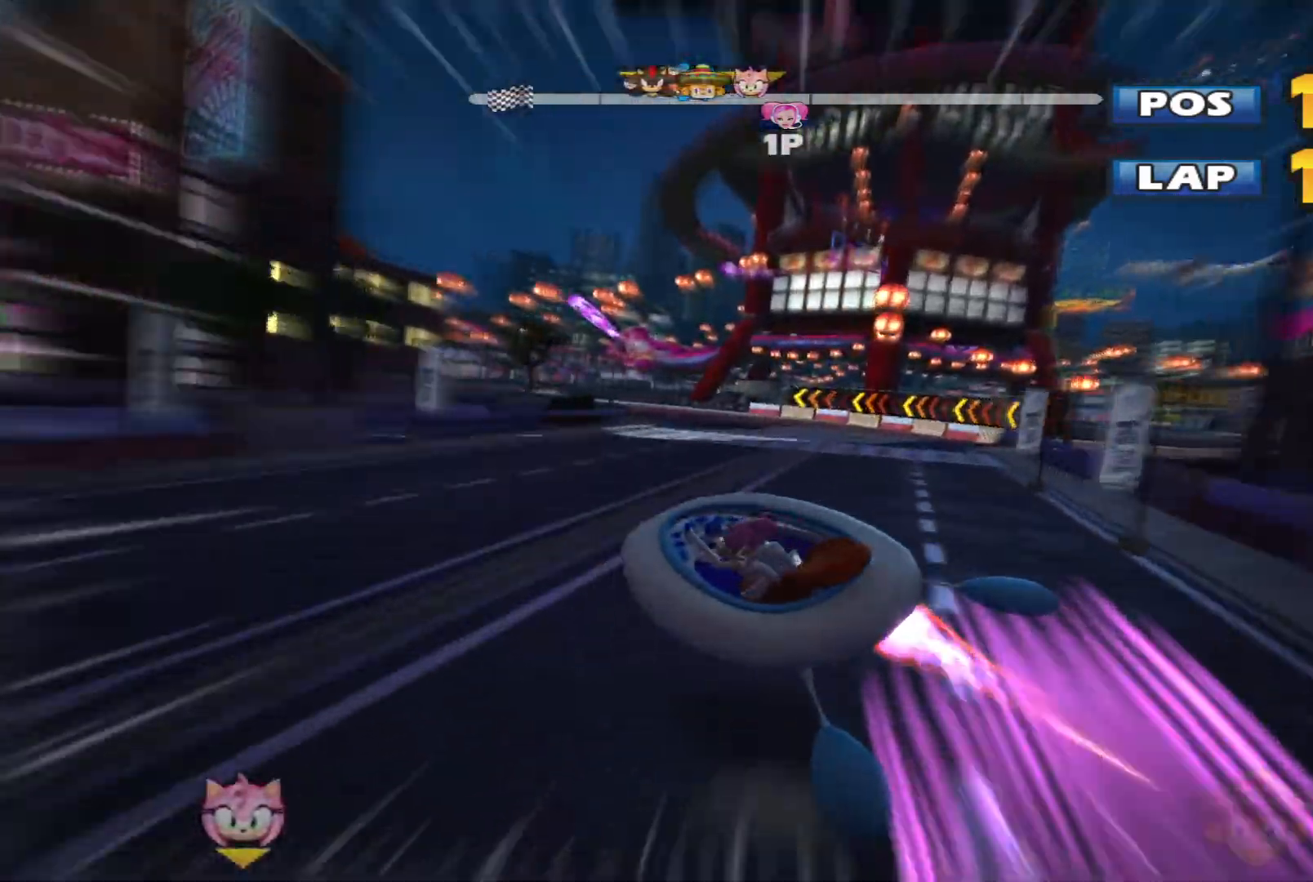
{"dt_ms": 500, "buttons": ["L2", "R2"], "left_stick": "center", "events": [[500, "left_stick", "center"]]}
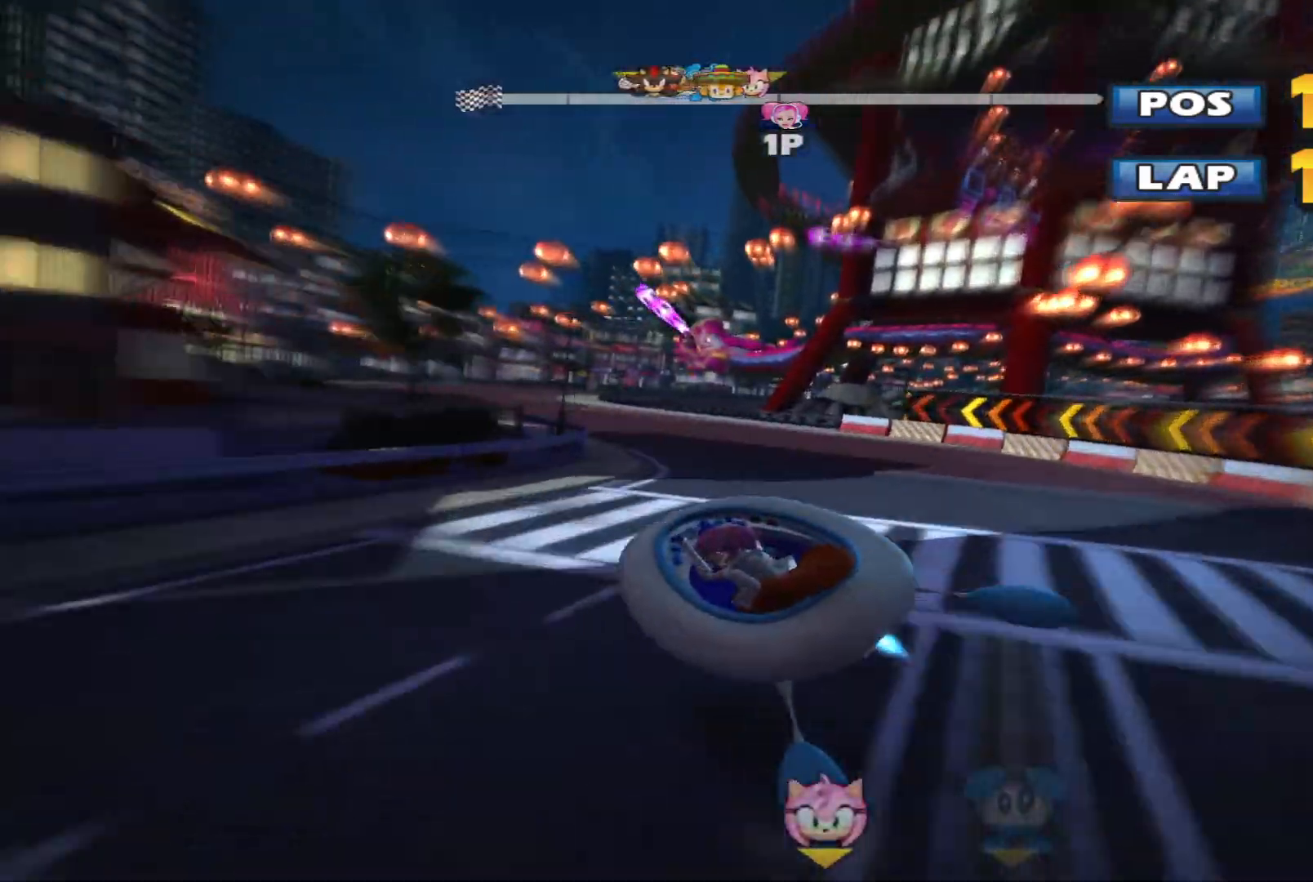
{"dt_ms": 500, "buttons": ["R2"], "left_stick": "center", "events": [[100, "L2", "up"], [167, "L2", "down"], [167, "left_stick", "left"], [300, "L2", "up"], [467, "left_stick", "center"]]}
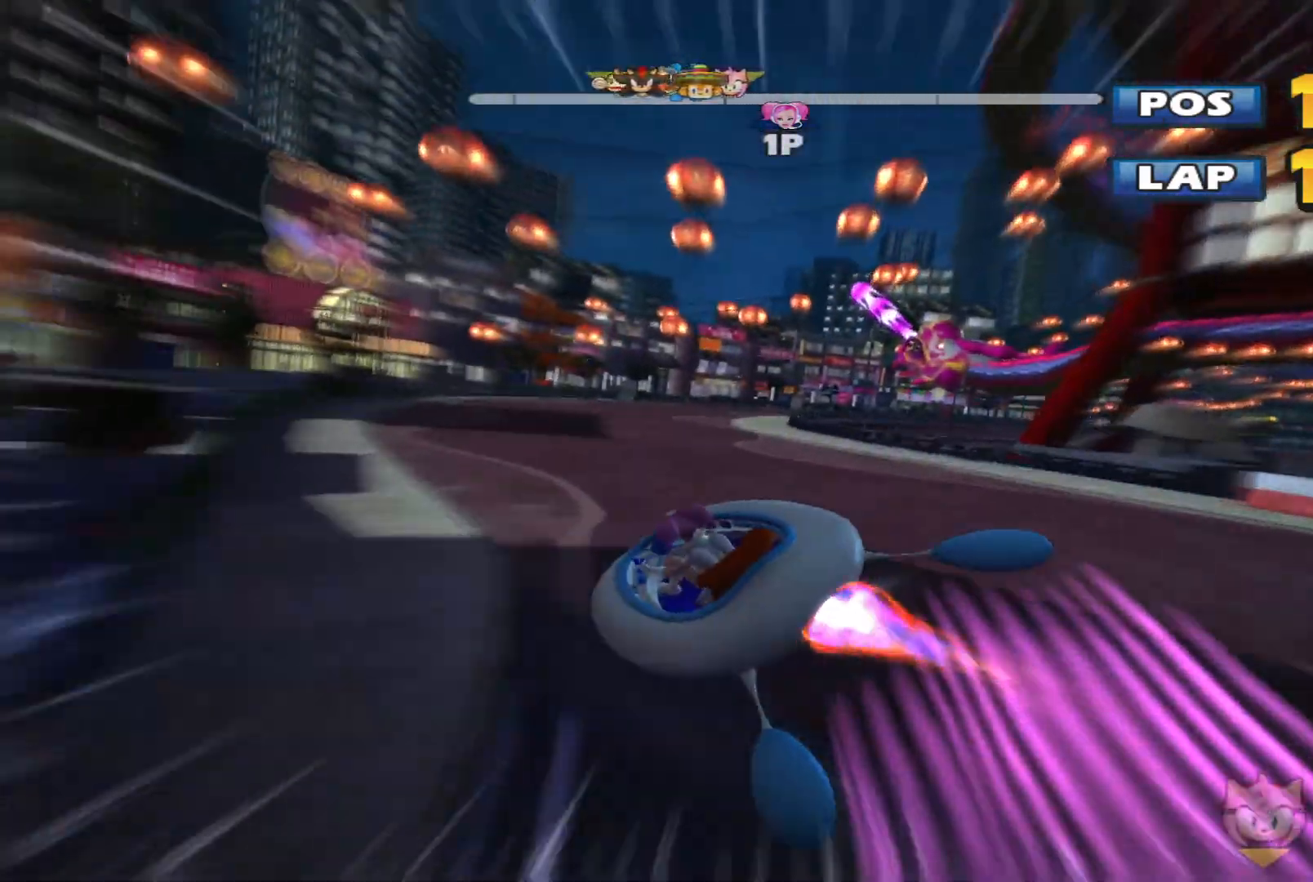
{"dt_ms": 500, "buttons": ["L2", "R2"], "left_stick": "right", "events": [[67, "left_stick", "right"], [133, "L2", "down"], [400, "left_stick", "up-left"], [500, "left_stick", "right"]]}
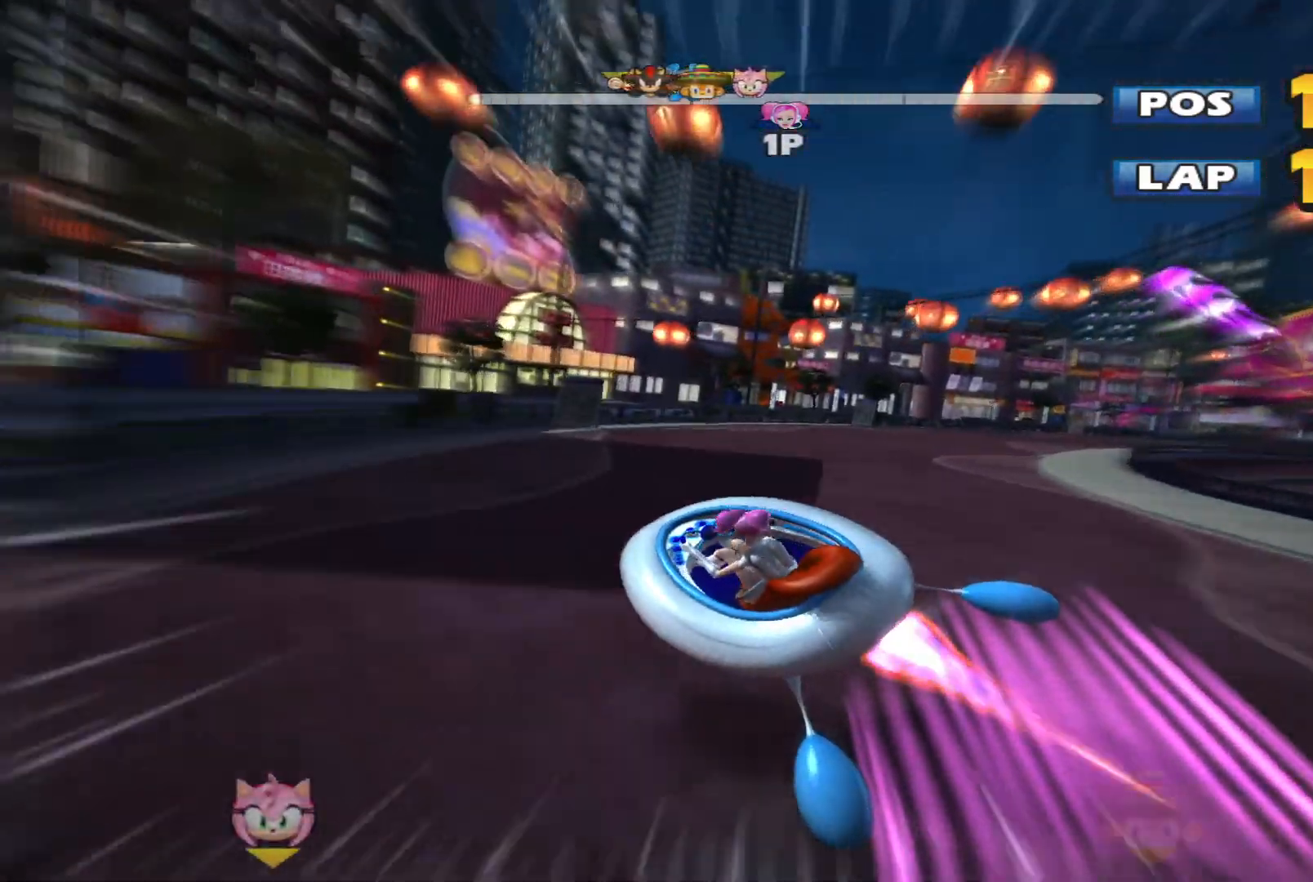
{"dt_ms": 500, "buttons": ["L2", "R2"], "left_stick": "right", "events": [[100, "L2", "up"], [233, "L2", "down"]]}
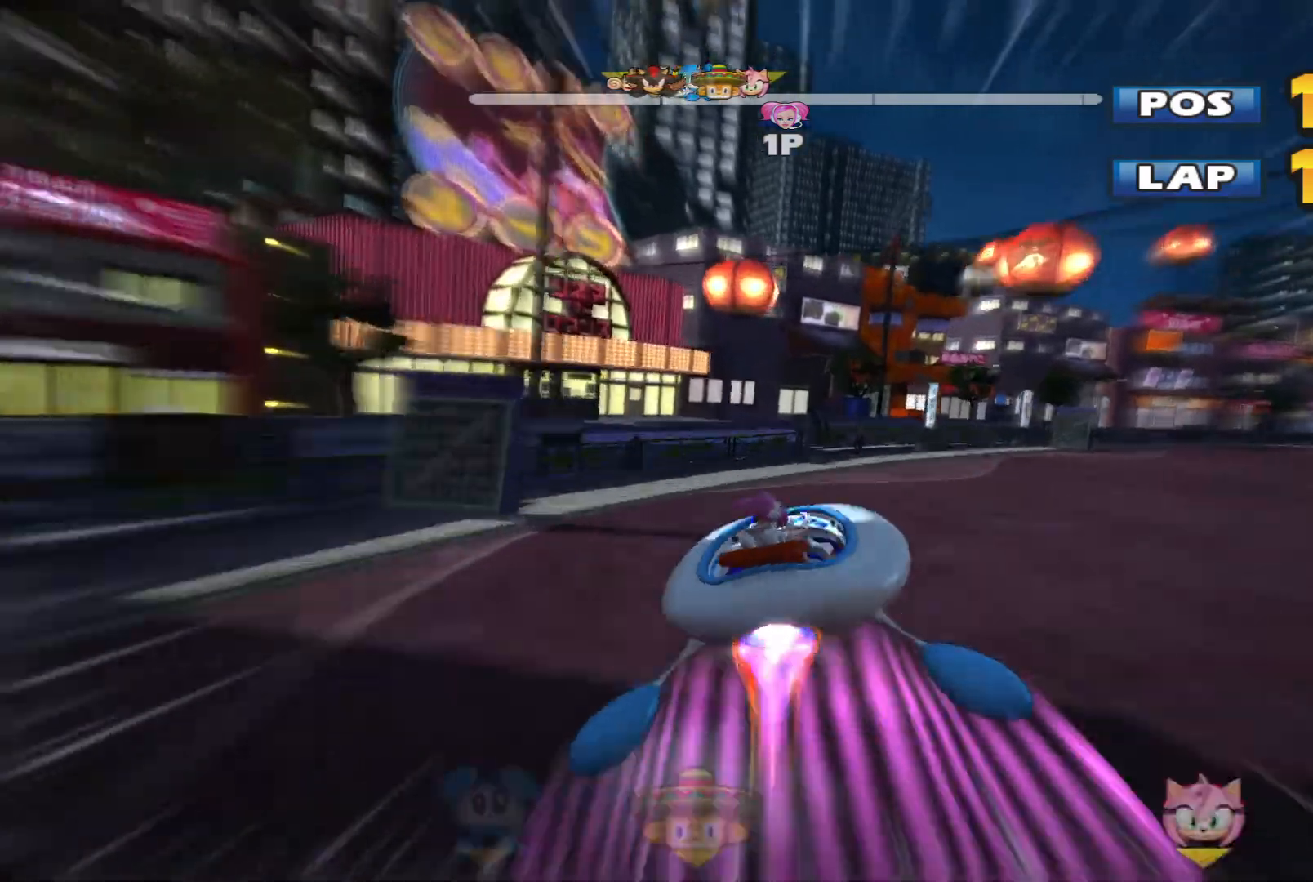
{"dt_ms": 500, "buttons": ["L2", "R2"], "left_stick": "right", "events": []}
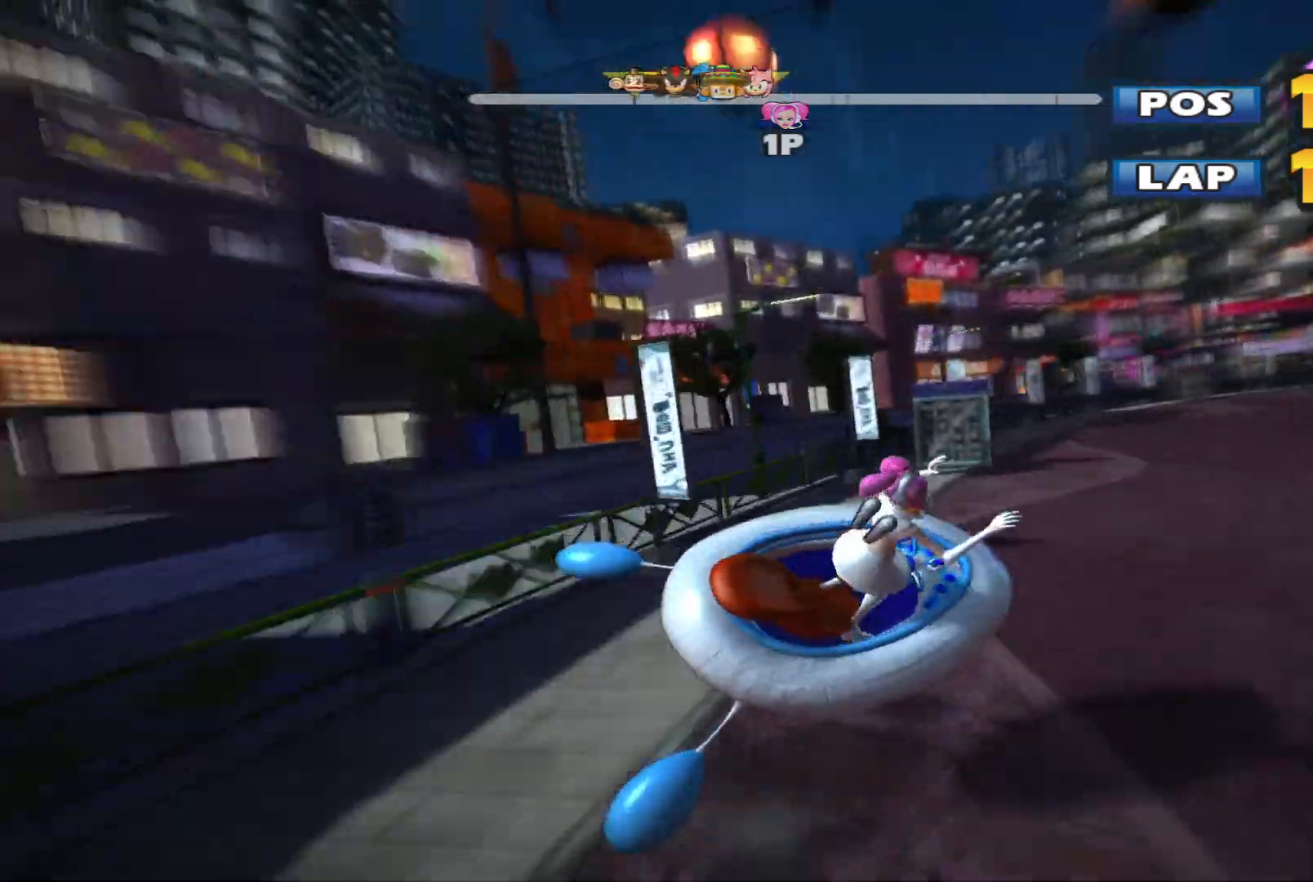
{"dt_ms": 500, "buttons": ["L2", "R2"], "left_stick": "right", "events": []}
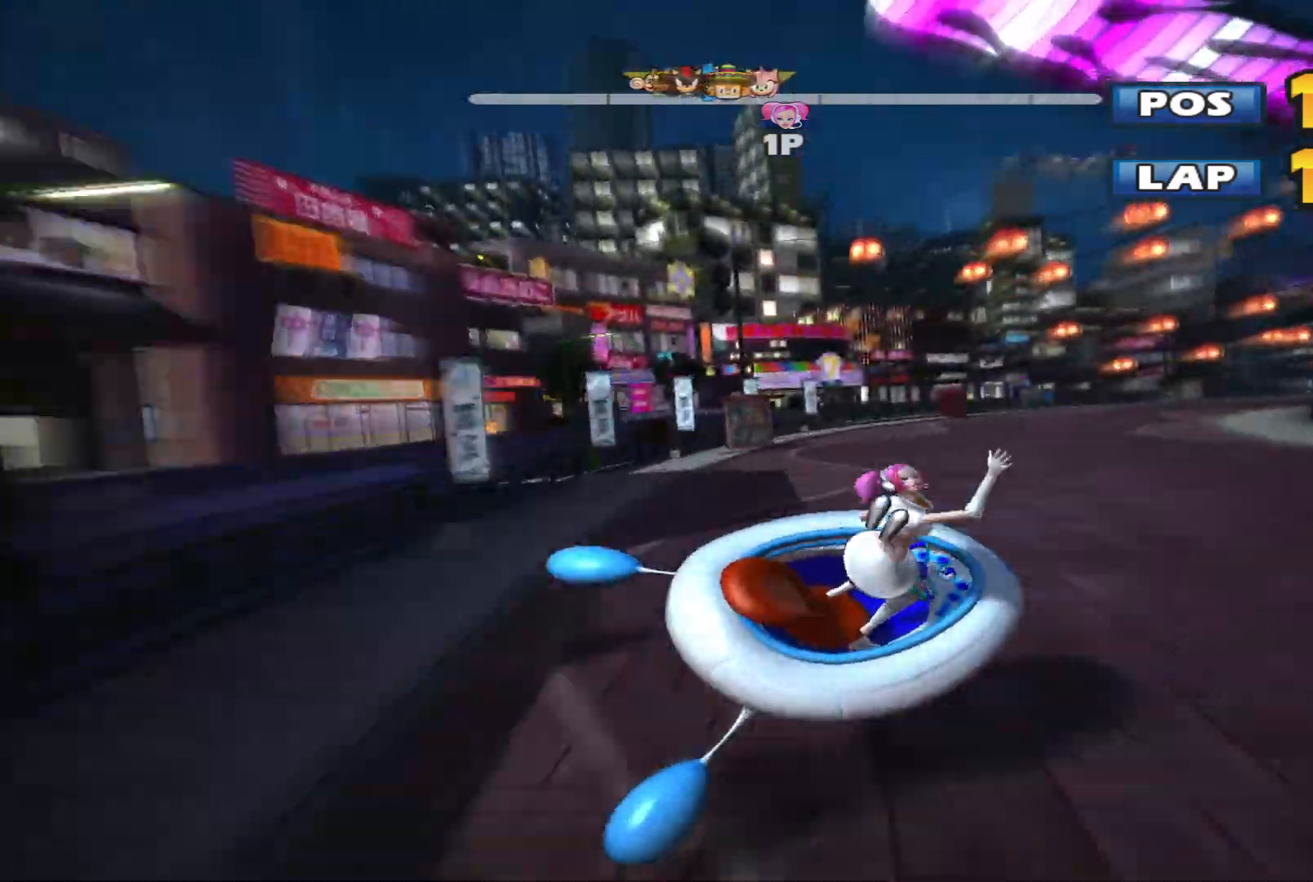
{"dt_ms": 500, "buttons": ["L2", "R2"], "left_stick": "left", "events": [[167, "L2", "up"], [333, "L2", "down"], [400, "left_stick", "up"], [467, "left_stick", "left"]]}
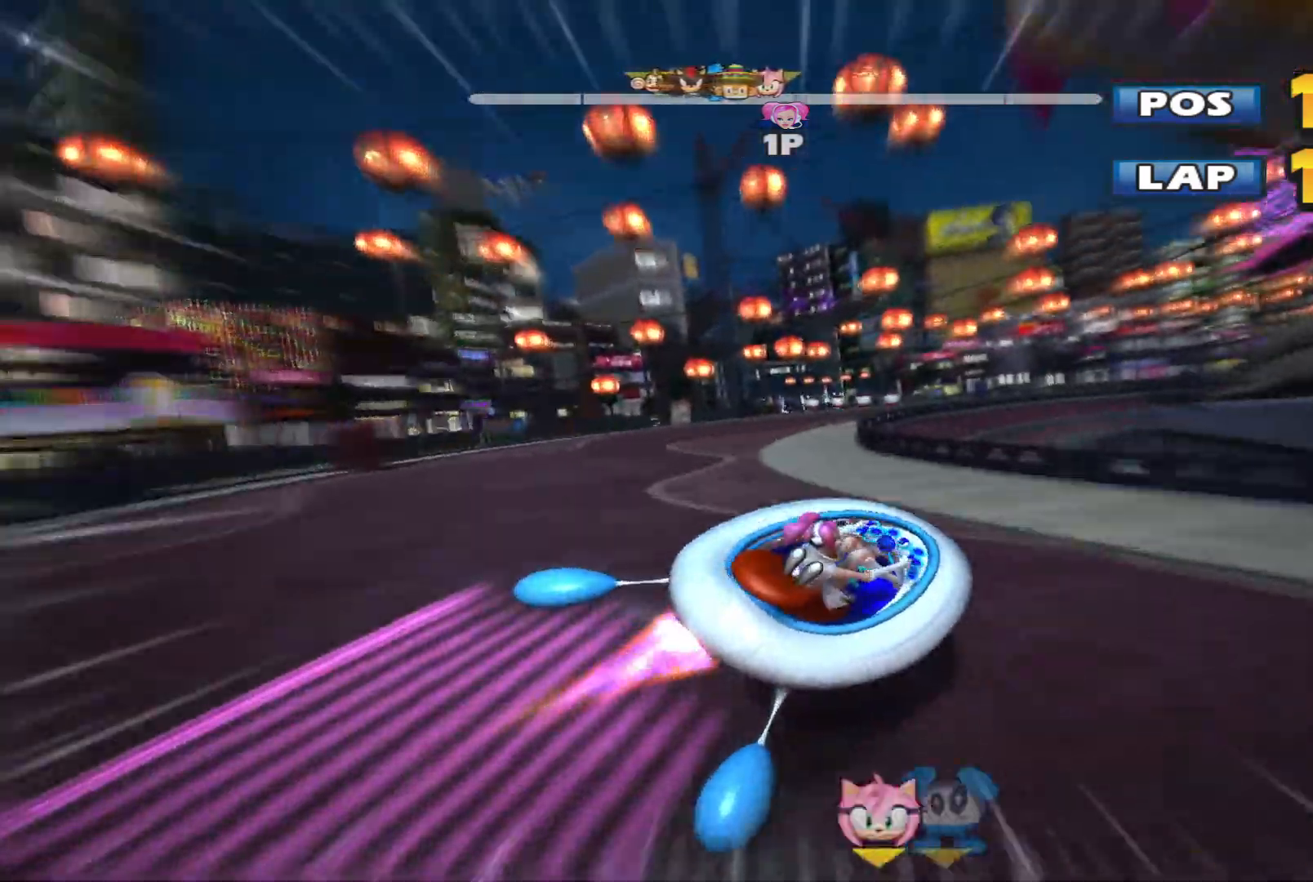
{"dt_ms": 500, "buttons": ["L2", "R2"], "left_stick": "right", "events": [[467, "left_stick", "right"]]}
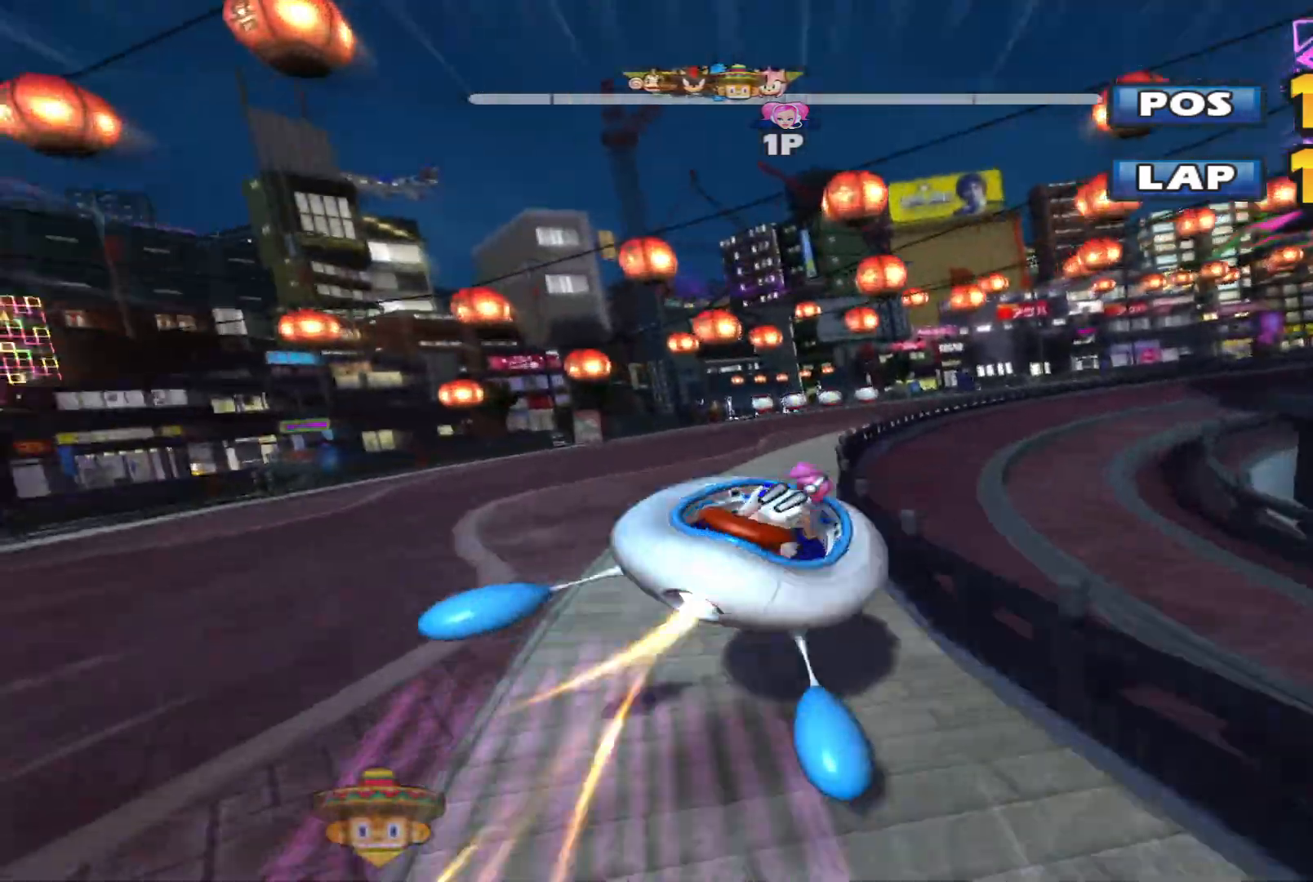
{"dt_ms": 500, "buttons": ["L2", "R2"], "left_stick": "right", "events": []}
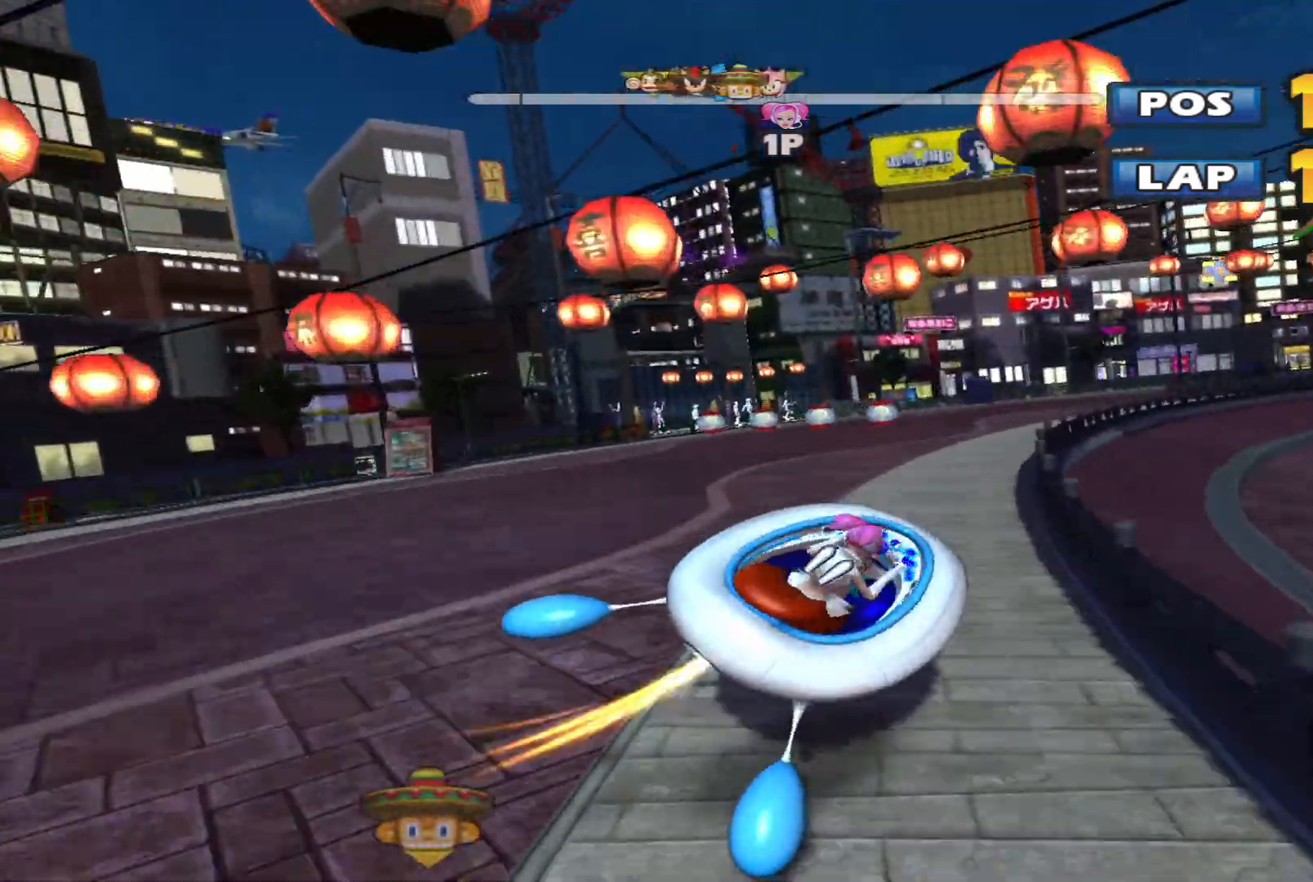
{"dt_ms": 500, "buttons": ["L2", "R2"], "left_stick": "right", "events": [[100, "left_stick", "left"], [500, "left_stick", "right"]]}
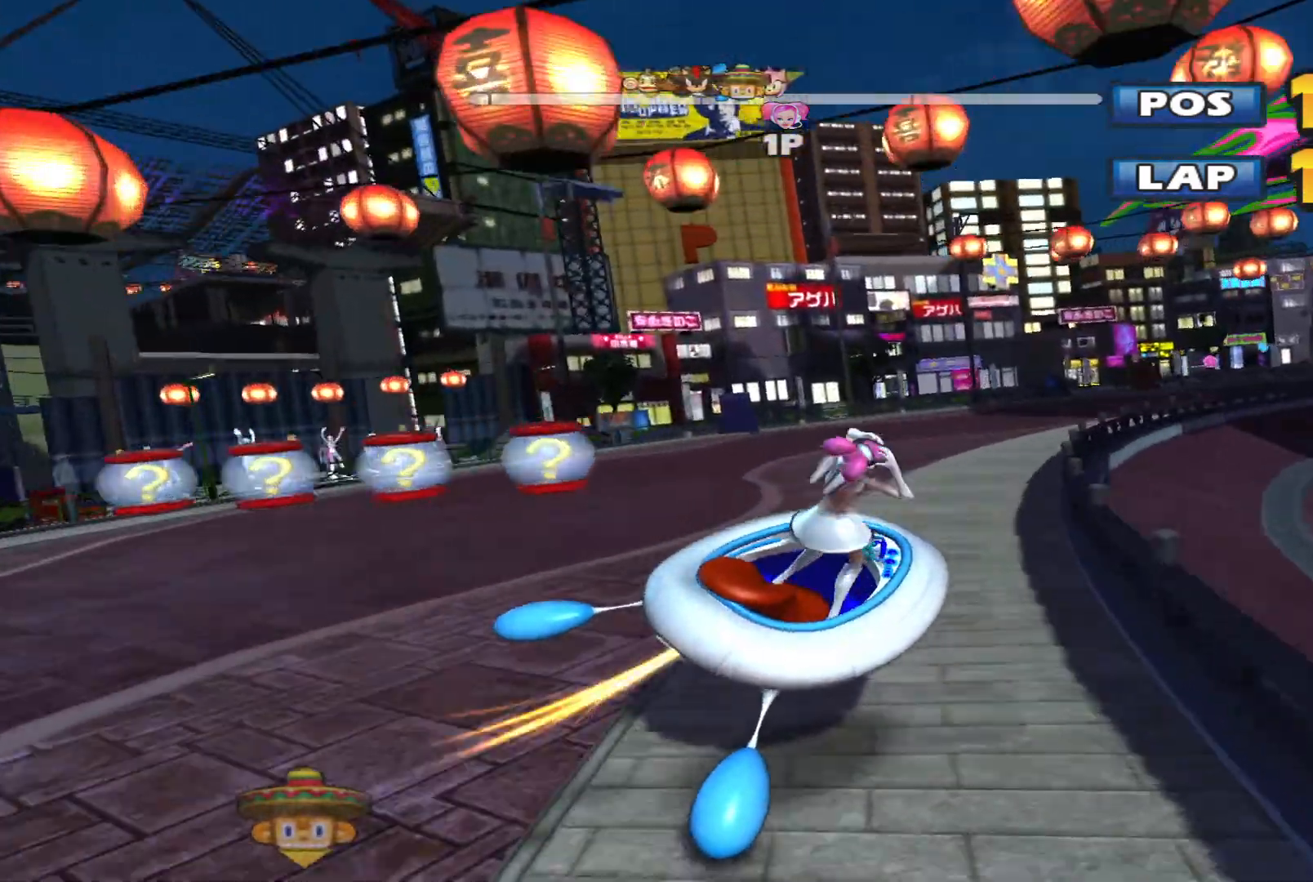
{"dt_ms": 500, "buttons": ["L2", "R2"], "left_stick": "right", "events": []}
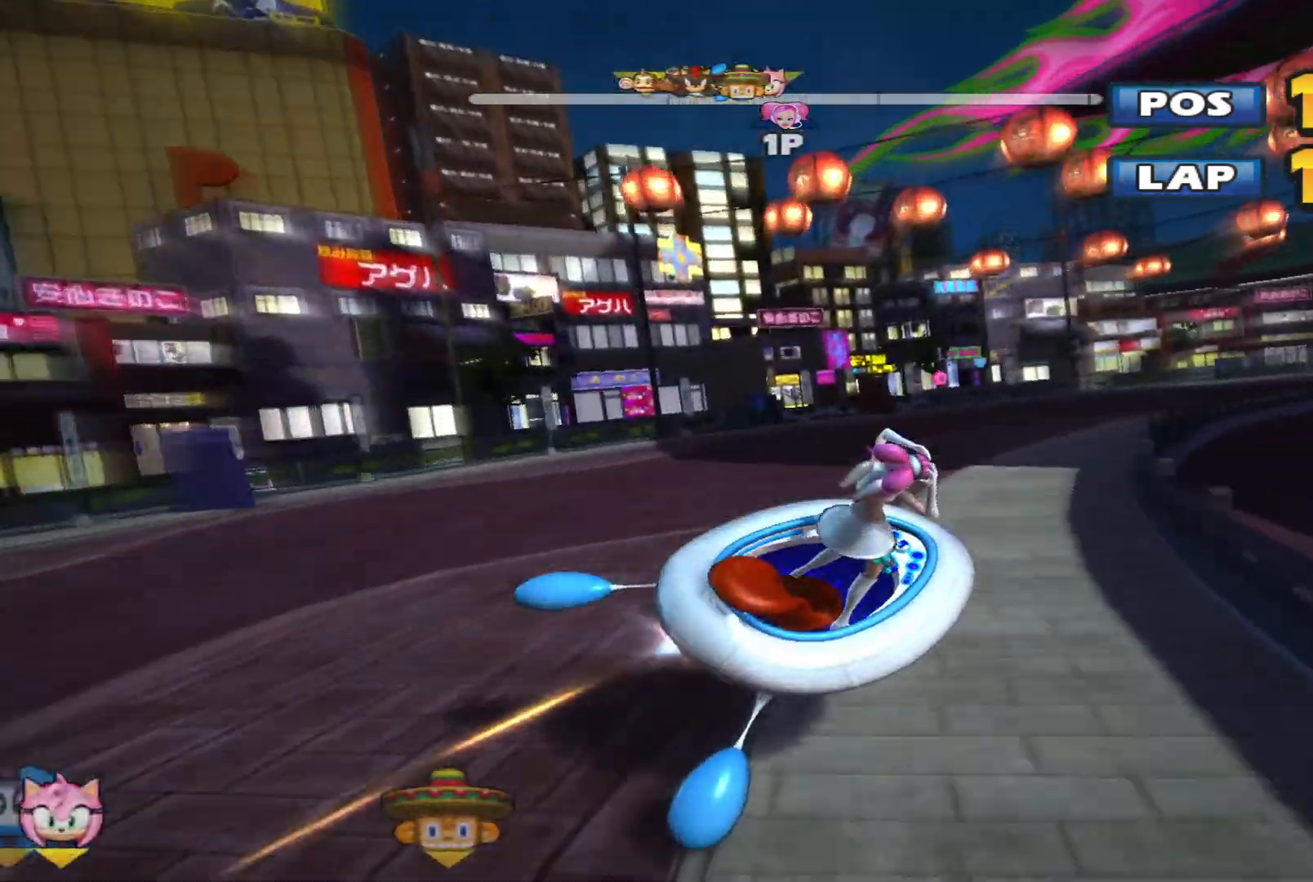
{"dt_ms": 500, "buttons": ["L2", "R2"], "left_stick": "left", "events": [[67, "L2", "up"], [200, "L2", "down"], [300, "left_stick", "left"]]}
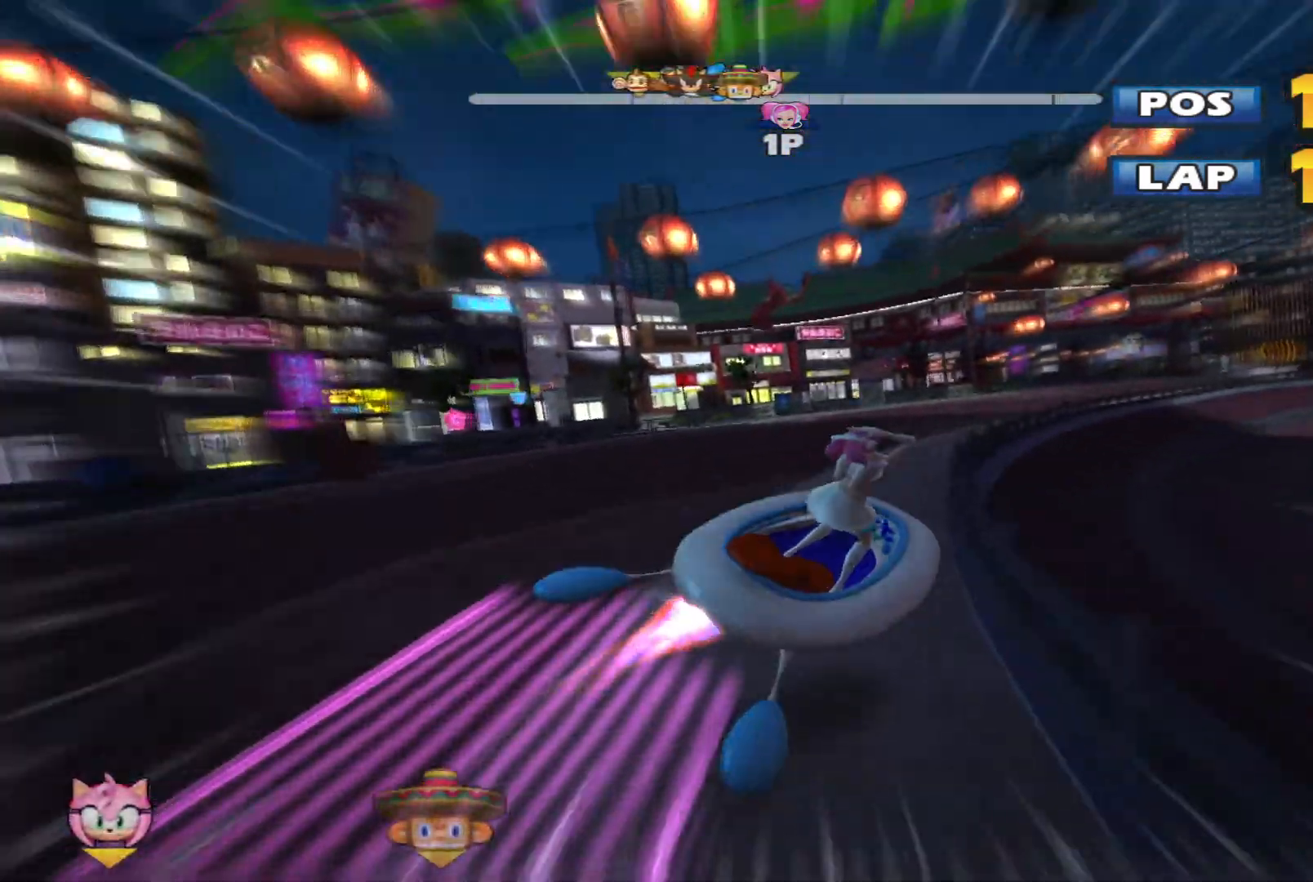
{"dt_ms": 500, "buttons": ["L2", "R2"], "left_stick": "center", "events": [[33, "left_stick", "center"], [267, "left_stick", "up"], [500, "left_stick", "center"]]}